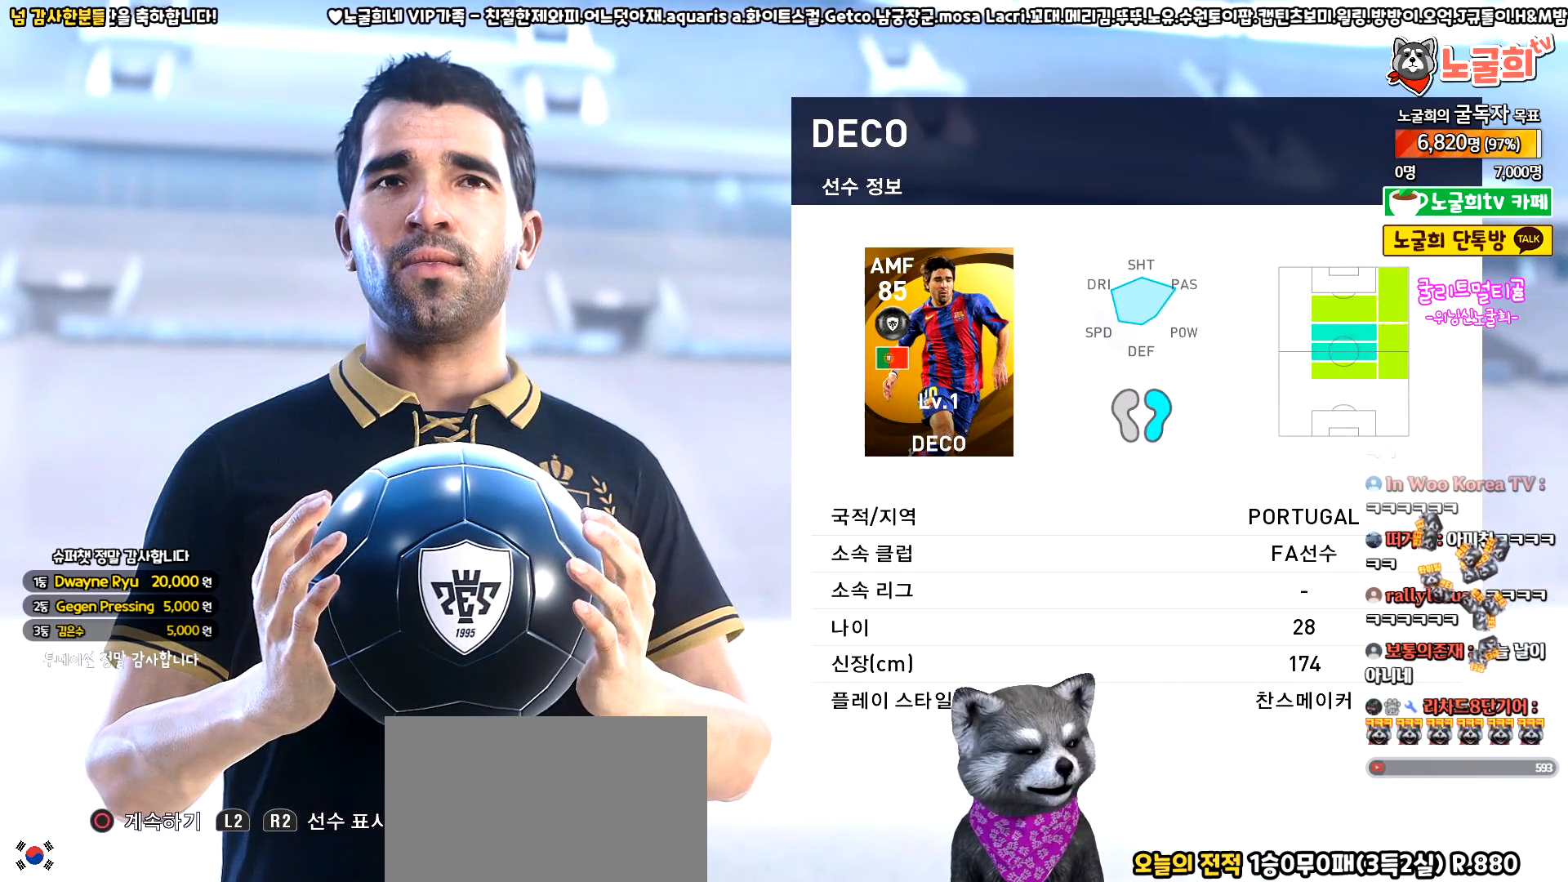
Gameplay with a controller (PlayStation layout); each line is a JSON object with the inputs held at the frame after it. "events" lists button and stick changes between this image and that frame as [ms after this image, input, new state], when the widget could be followed in between. Not read: right_stick.
{"buttons": ["CIRCLE"], "left_stick": "center", "events": [[333, "CIRCLE", "down"]]}
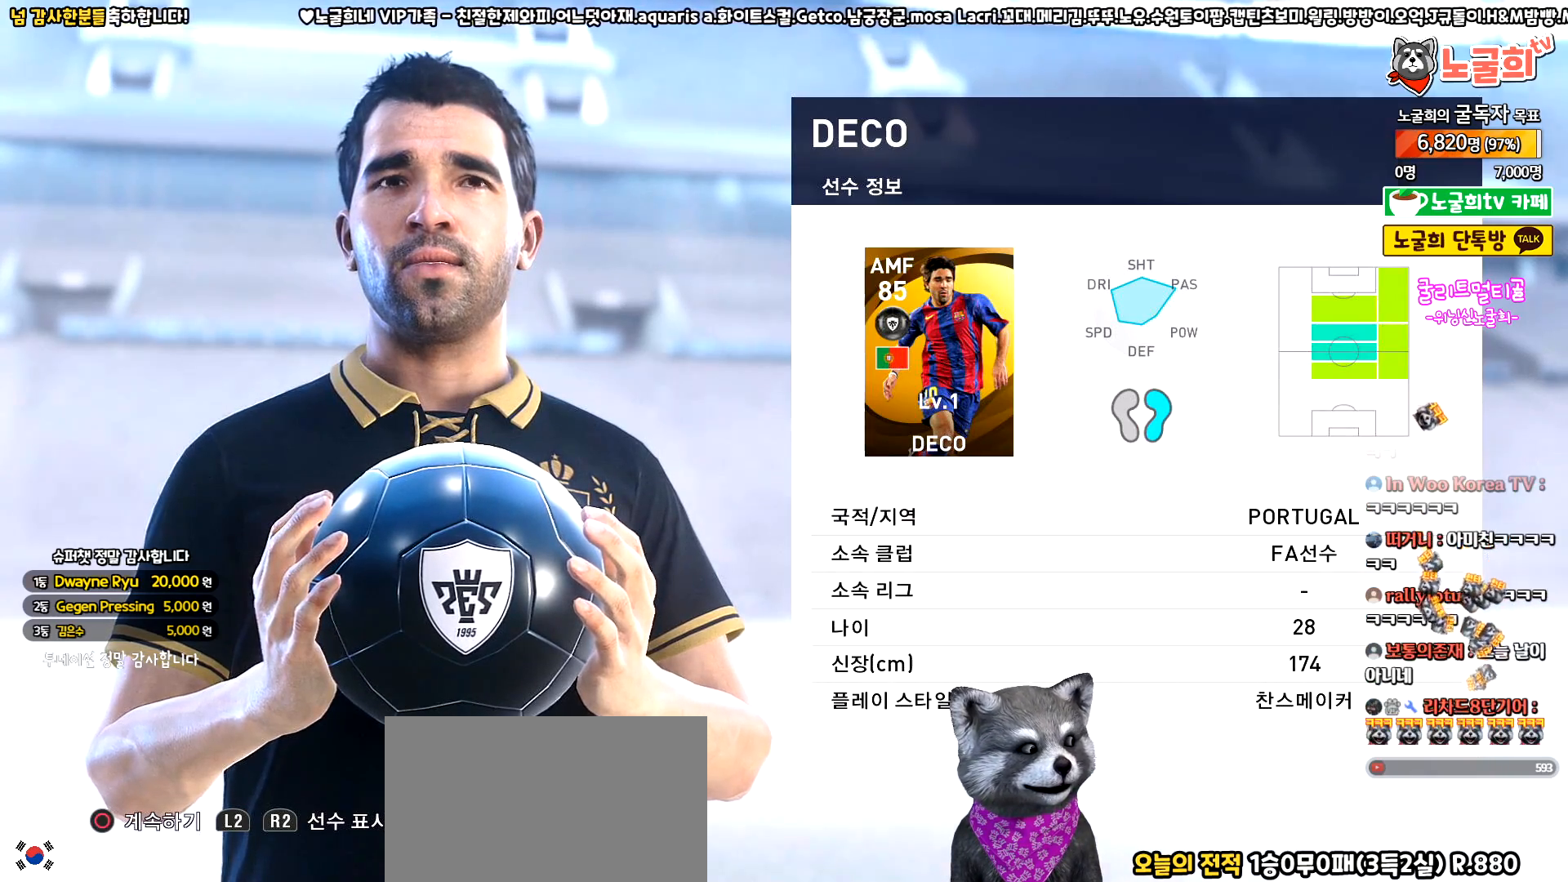
{"buttons": [], "left_stick": "center", "events": [[33, "CIRCLE", "up"]]}
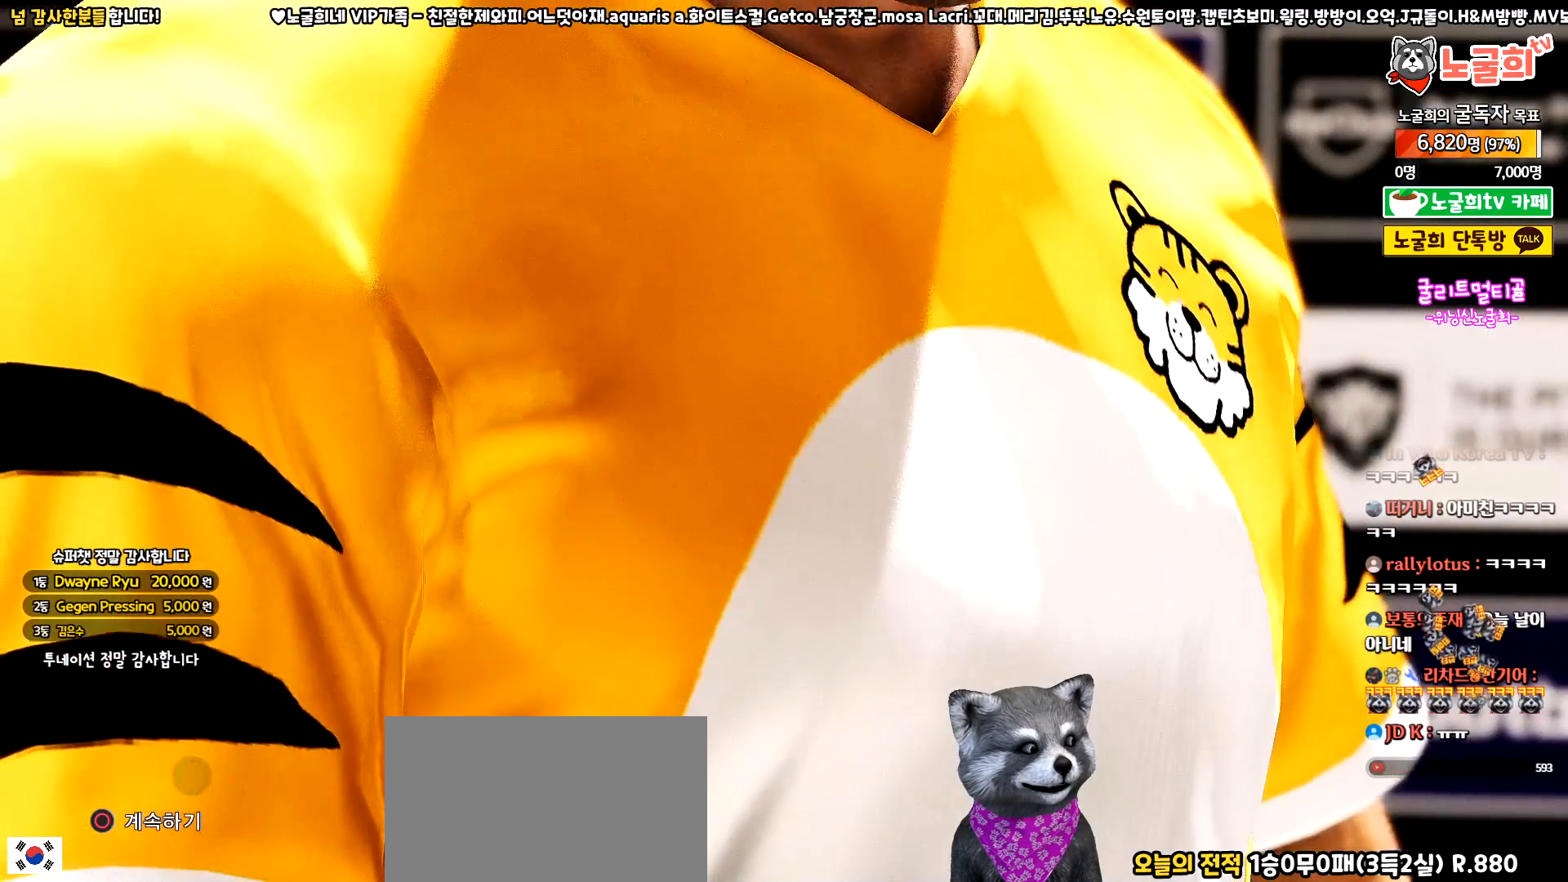
{"buttons": [], "left_stick": "center", "events": []}
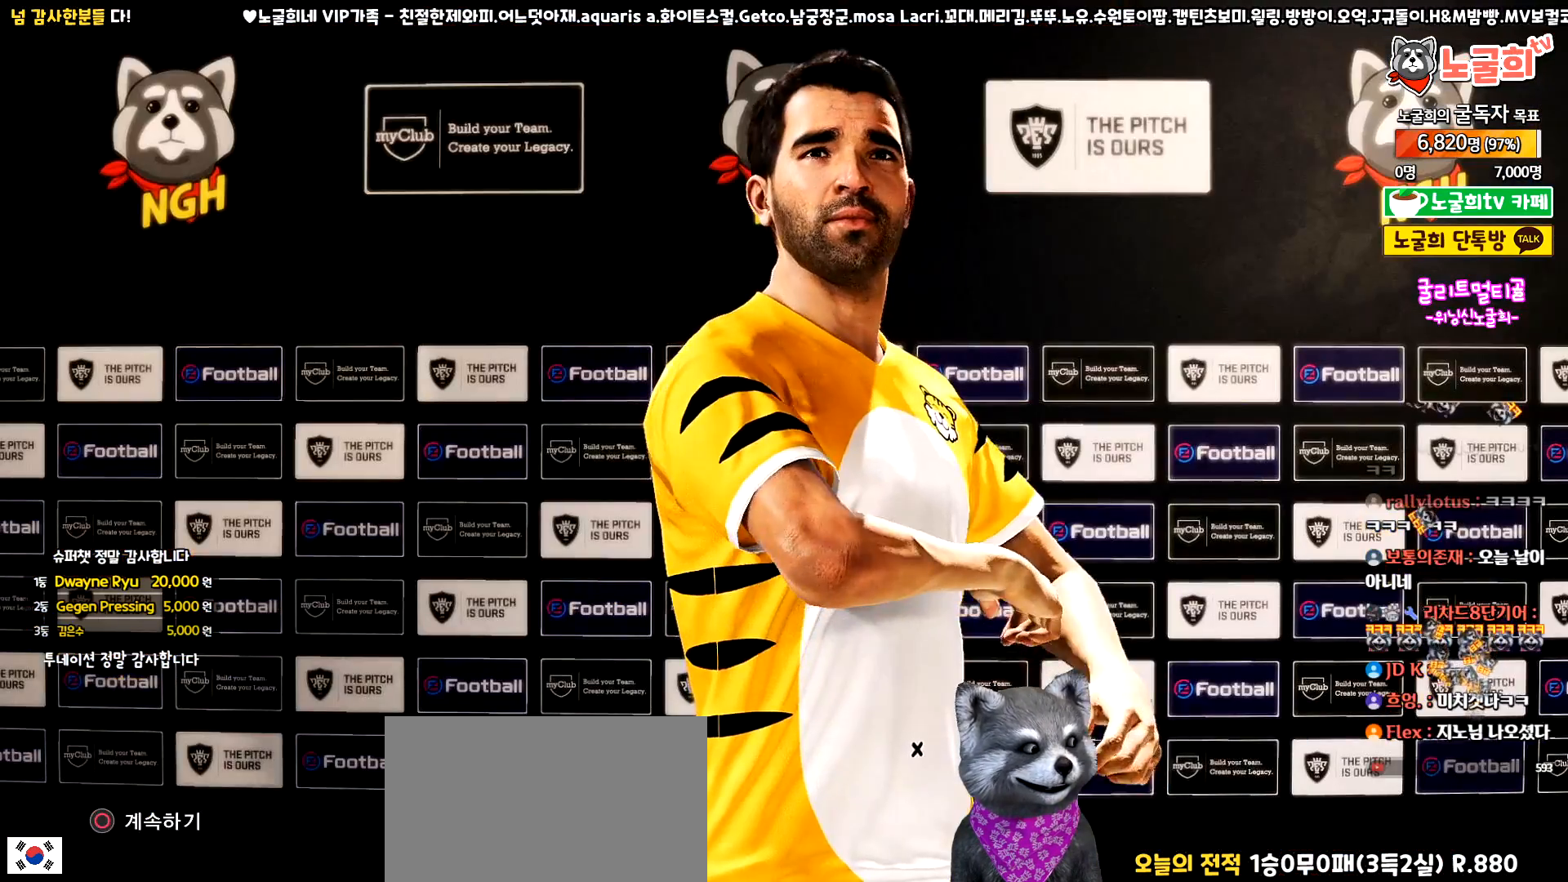
{"buttons": [], "left_stick": "center", "events": []}
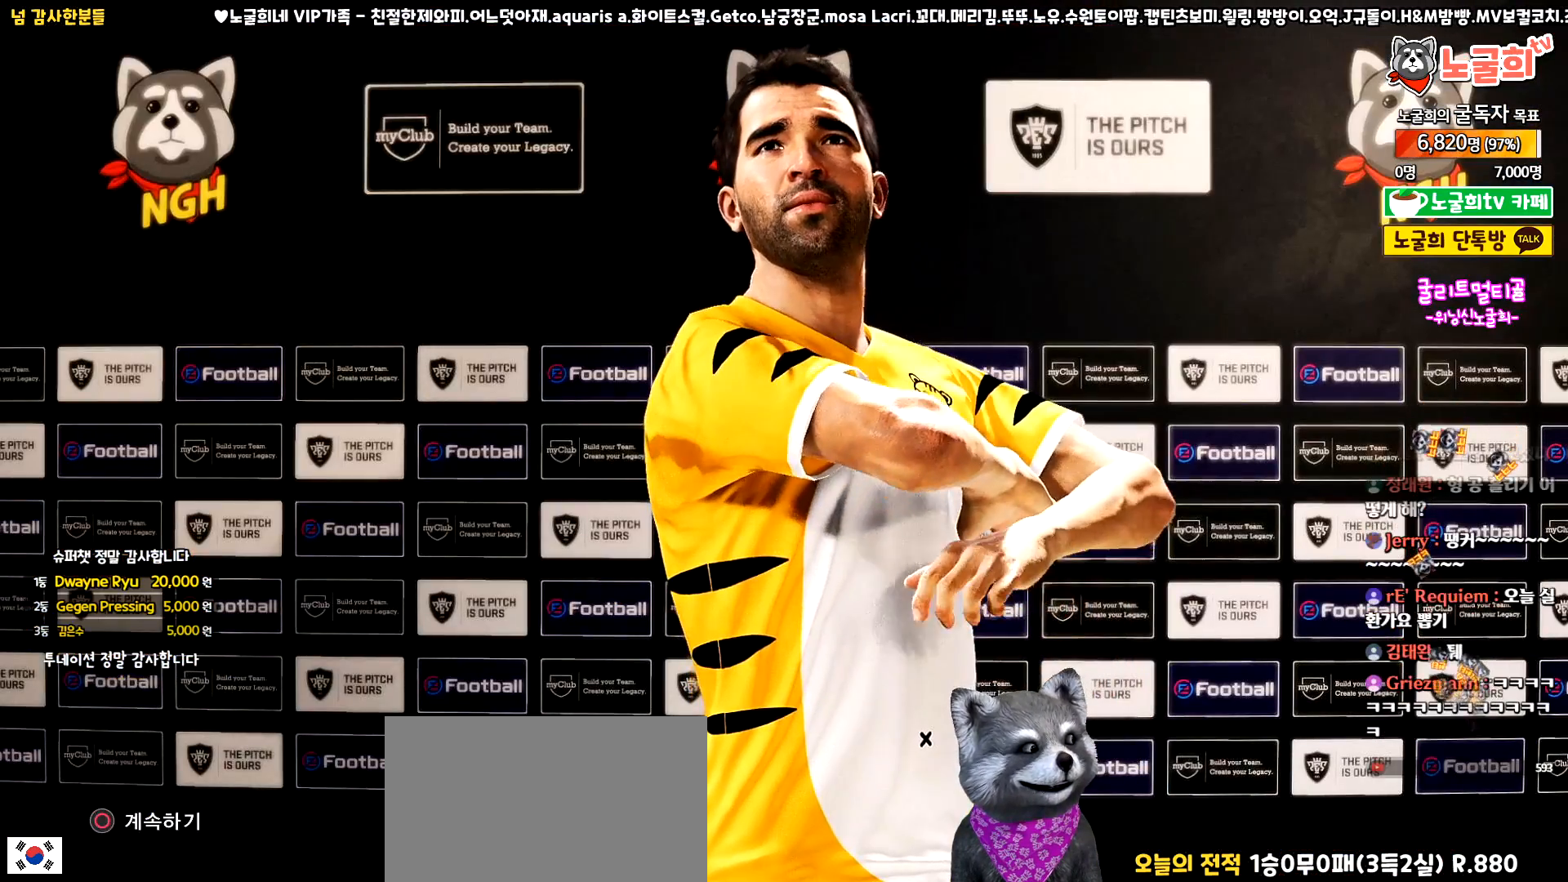
{"buttons": [], "left_stick": "center", "events": []}
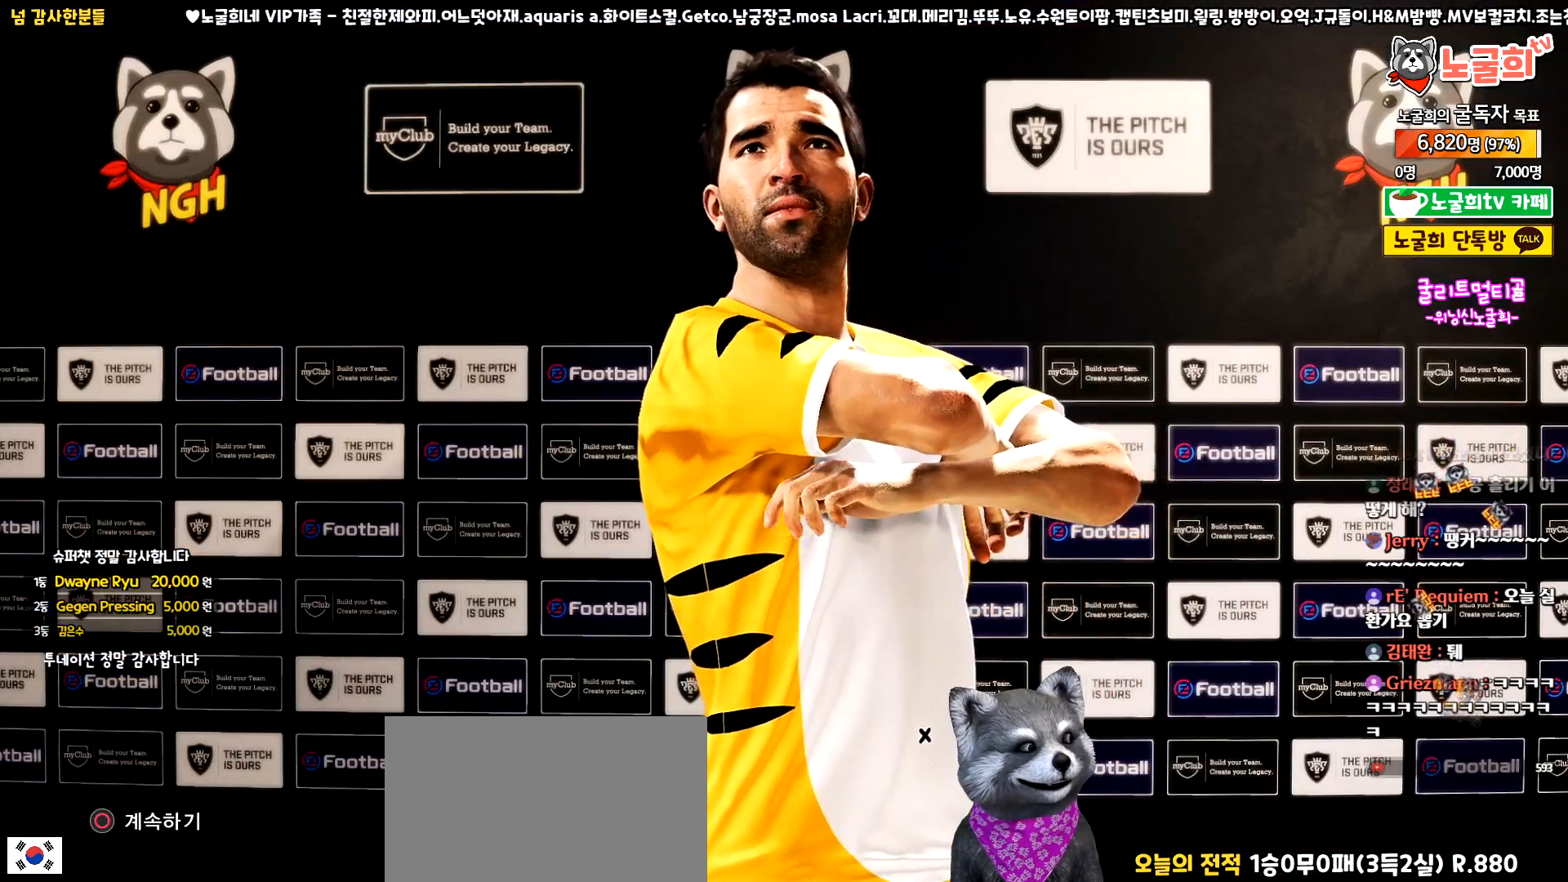
{"buttons": [], "left_stick": "center", "events": []}
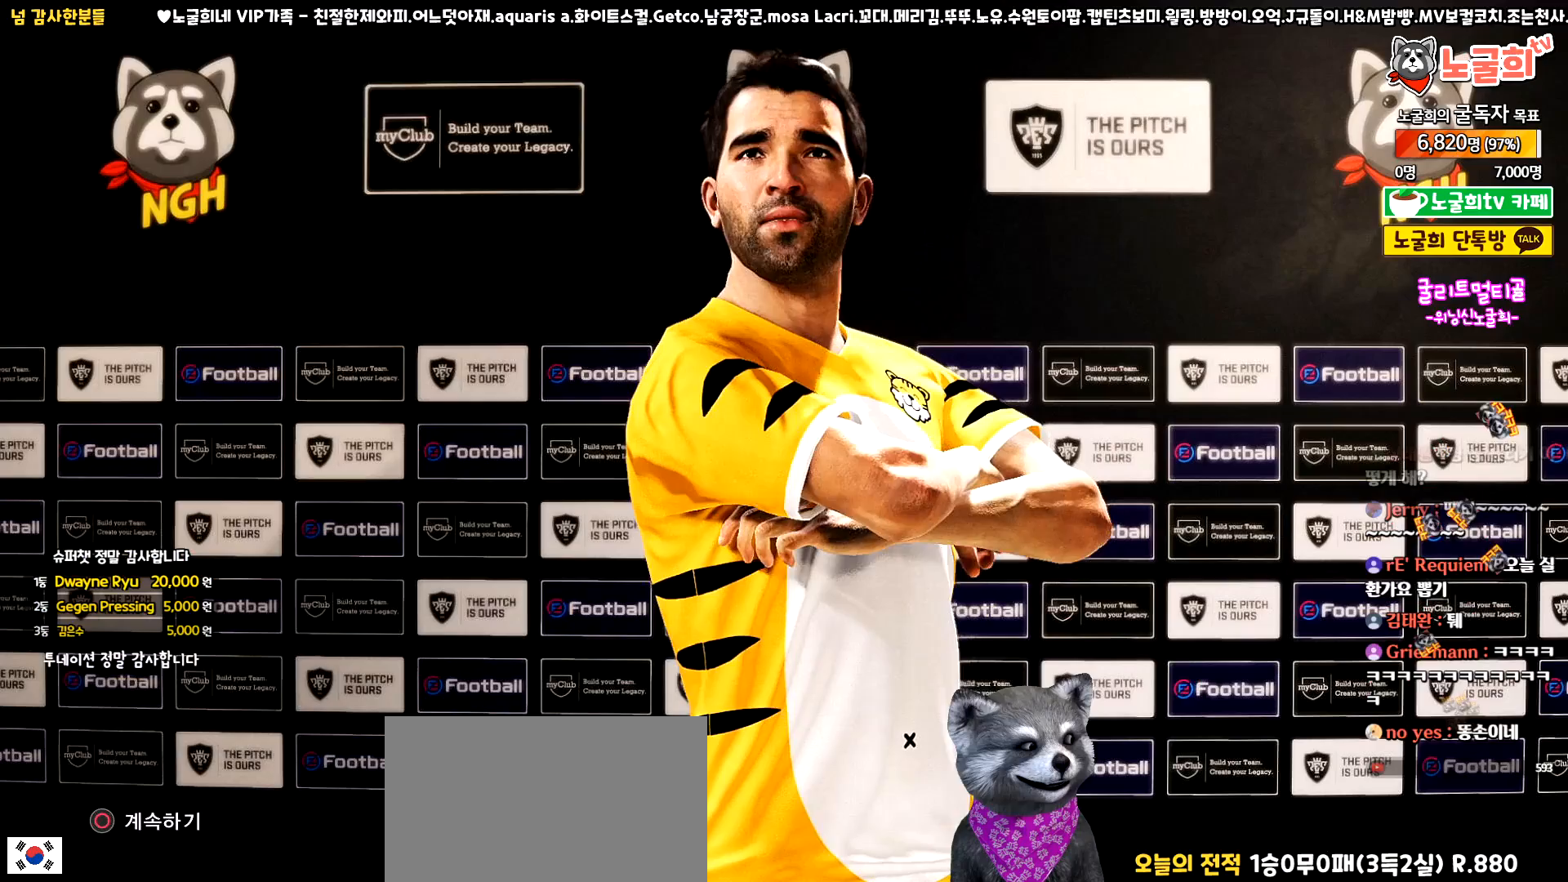
{"buttons": [], "left_stick": "center", "events": []}
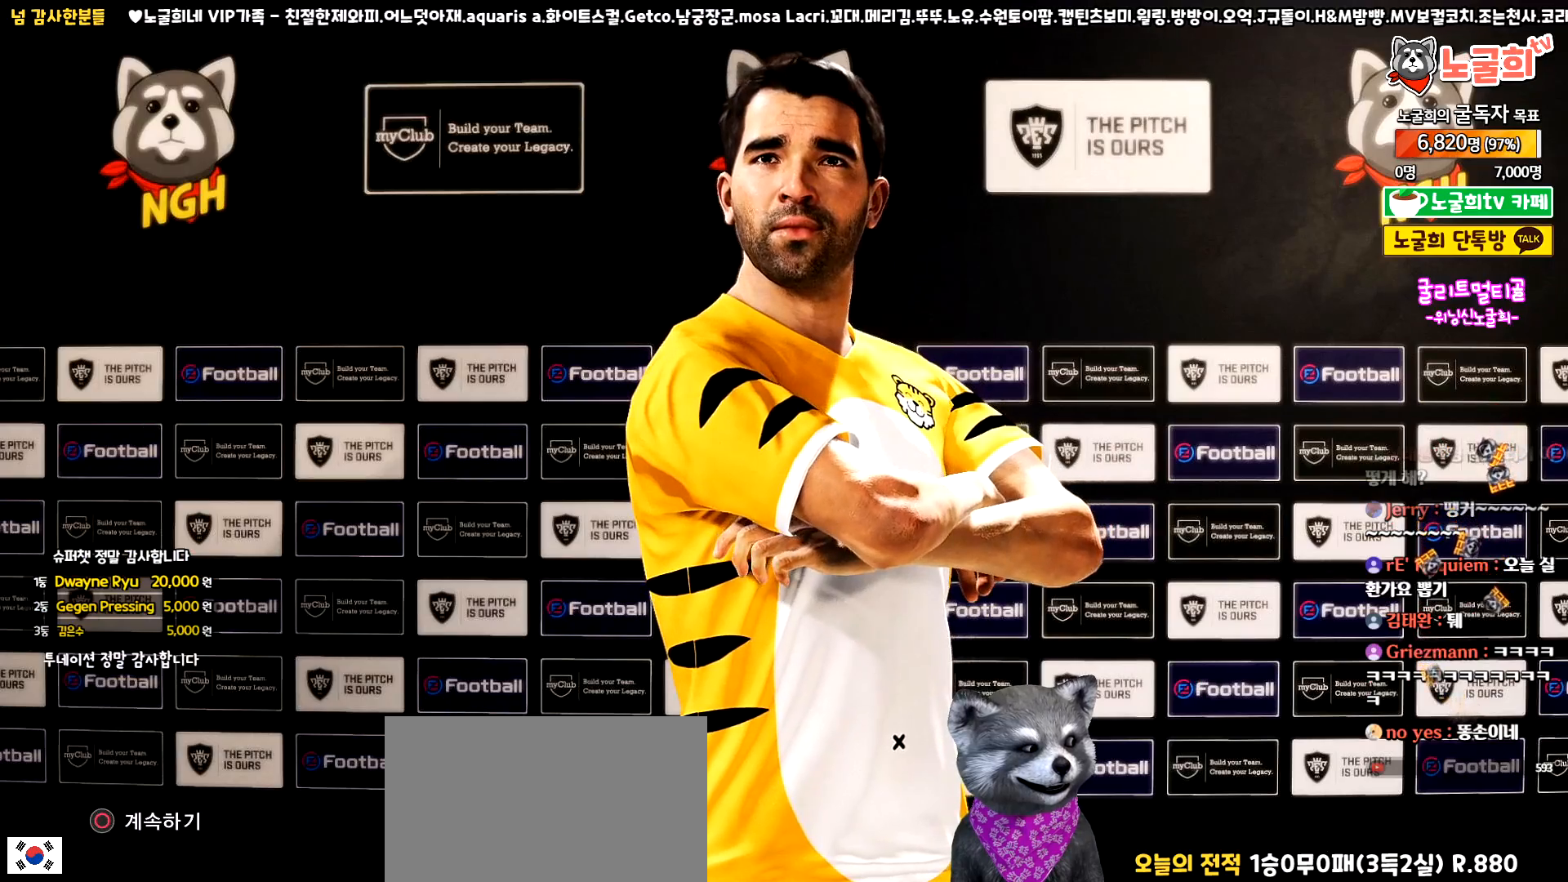
{"buttons": [], "left_stick": "center", "events": []}
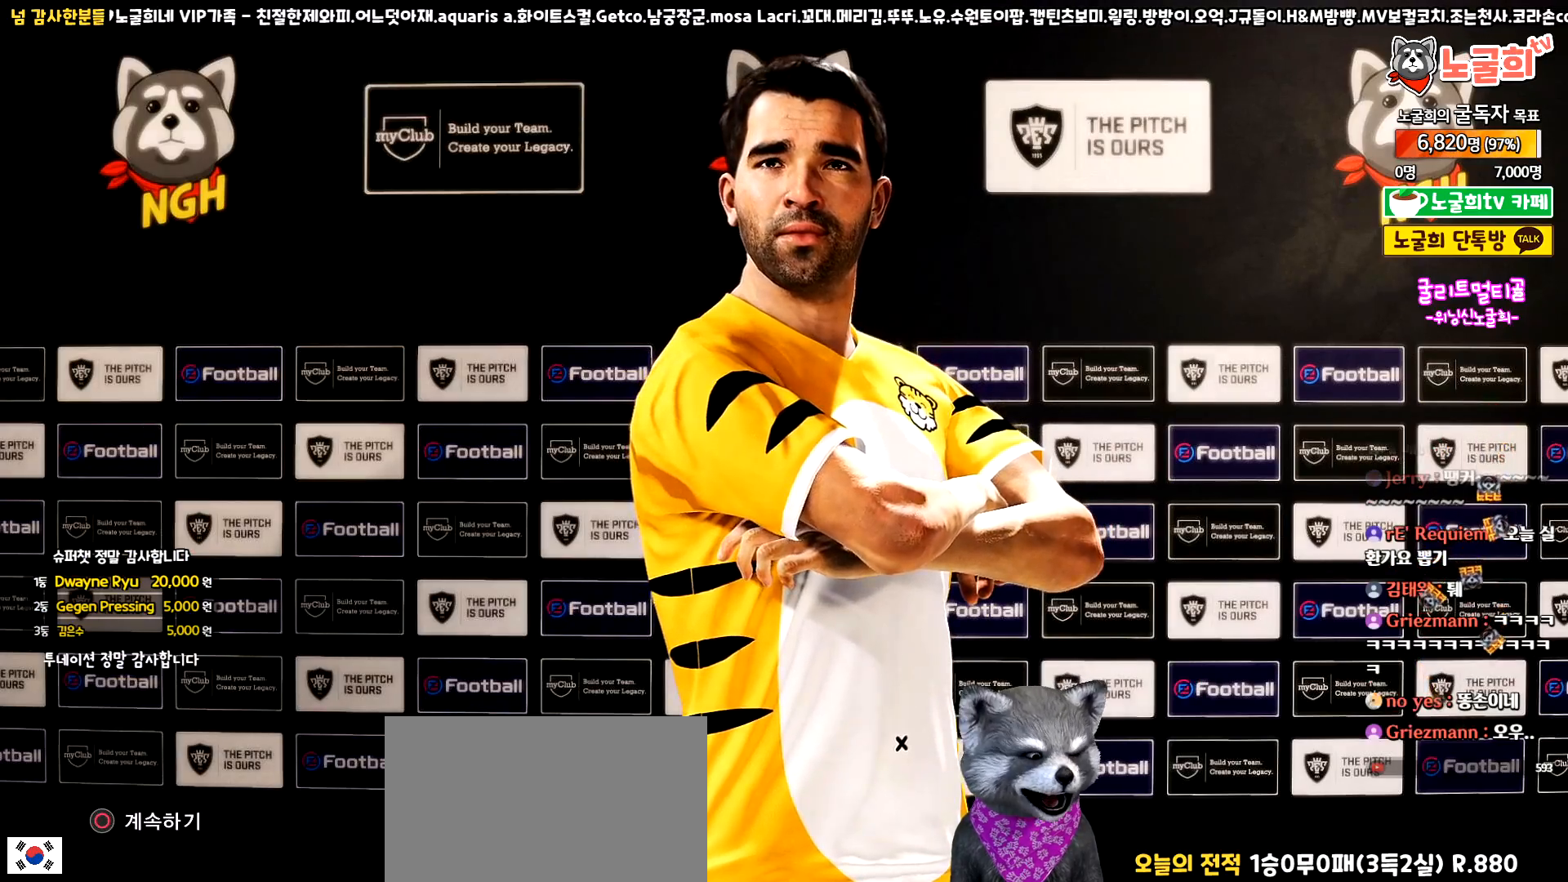
{"buttons": [], "left_stick": "center", "events": []}
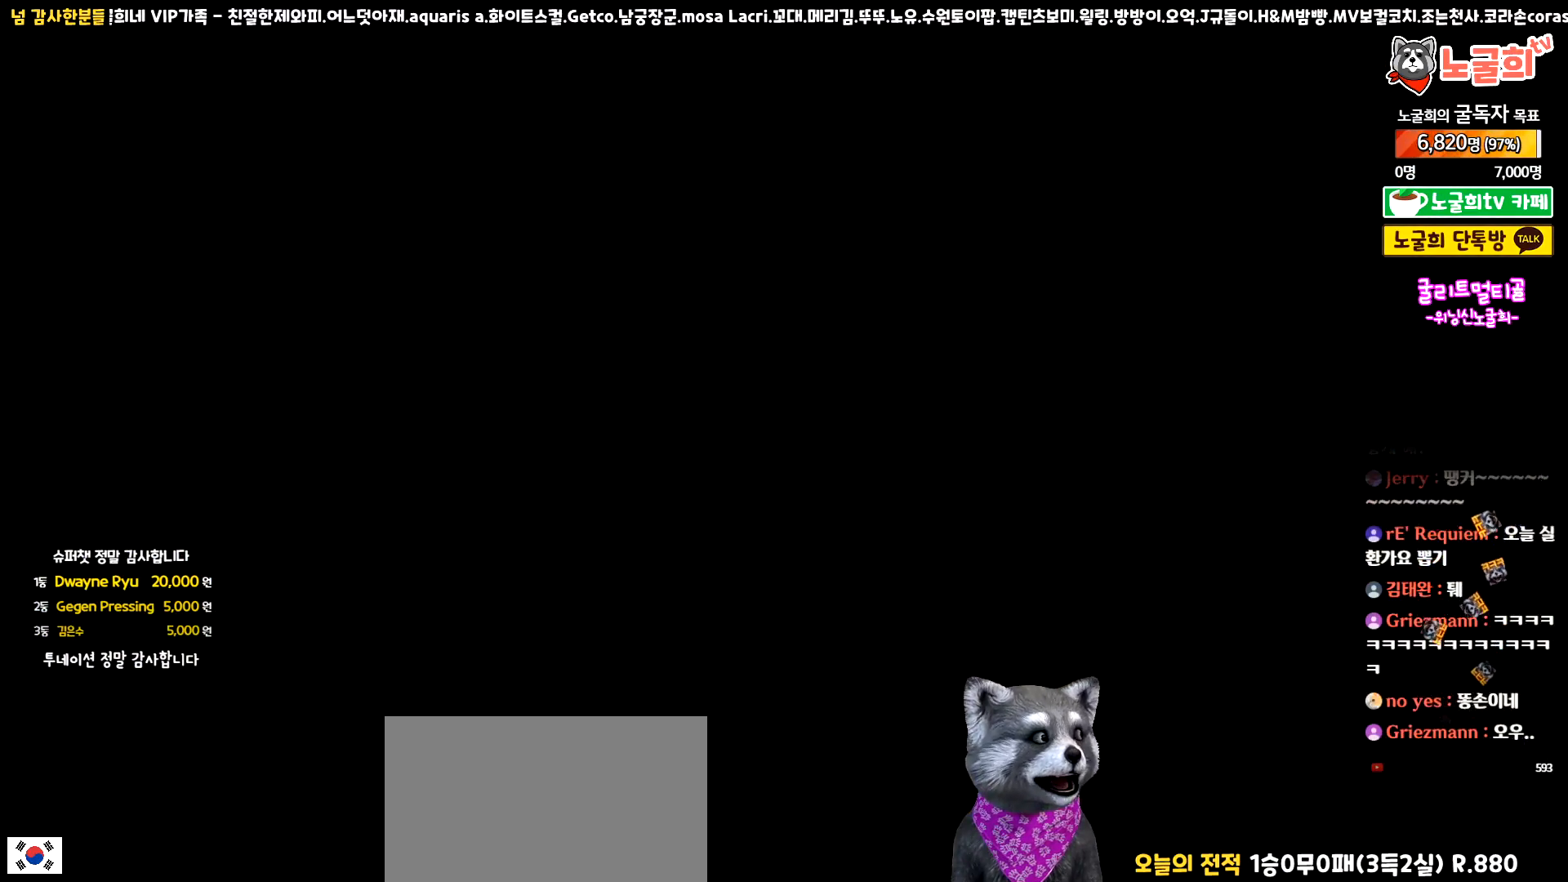
{"buttons": [], "left_stick": "center", "events": []}
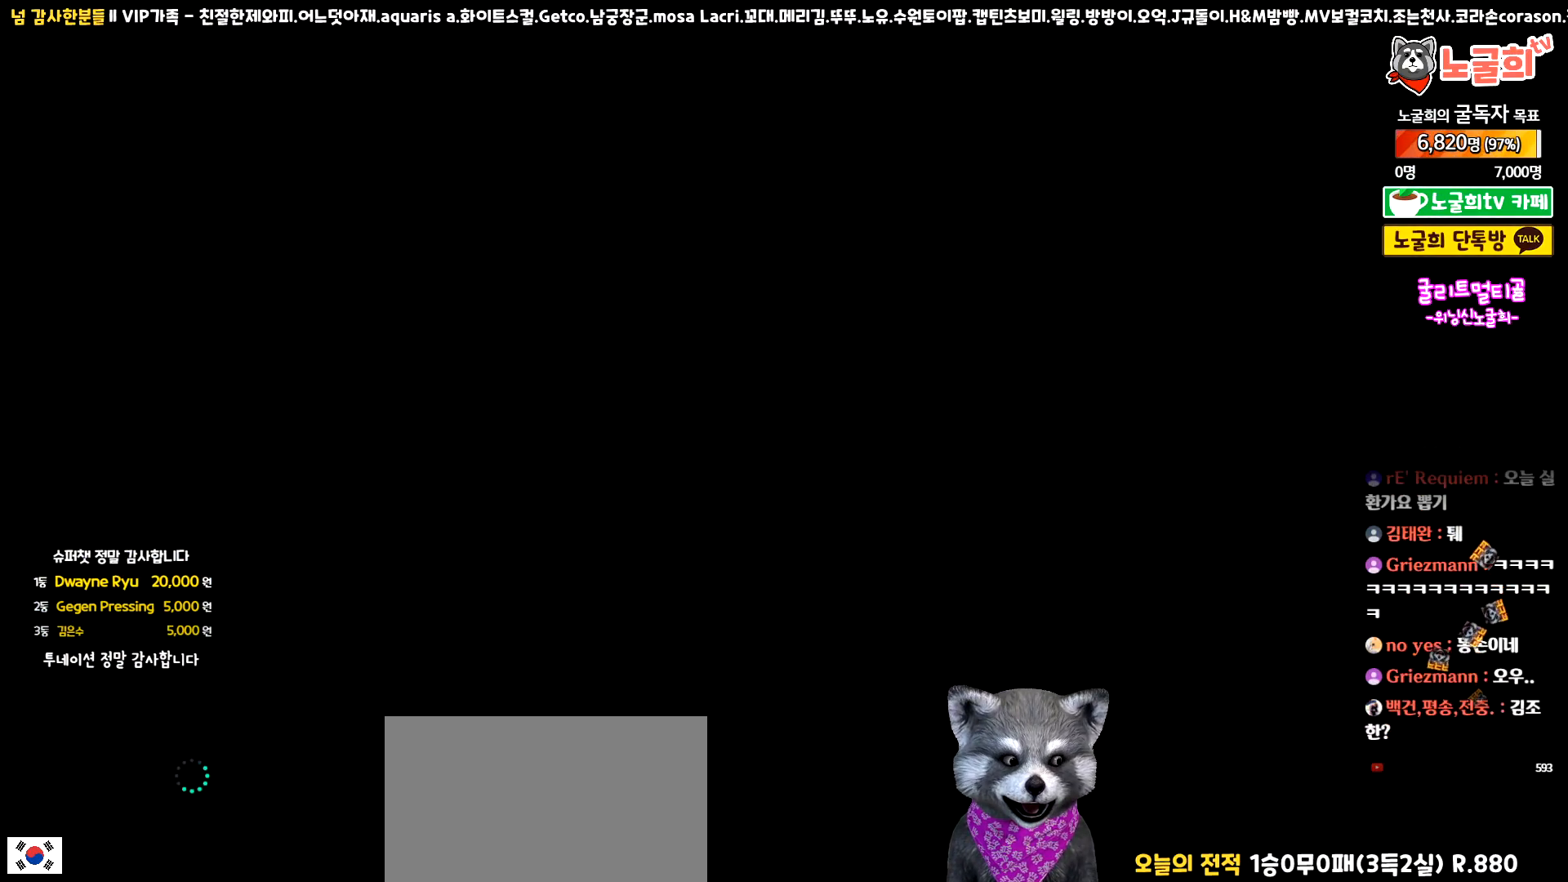
{"buttons": [], "left_stick": "center", "events": []}
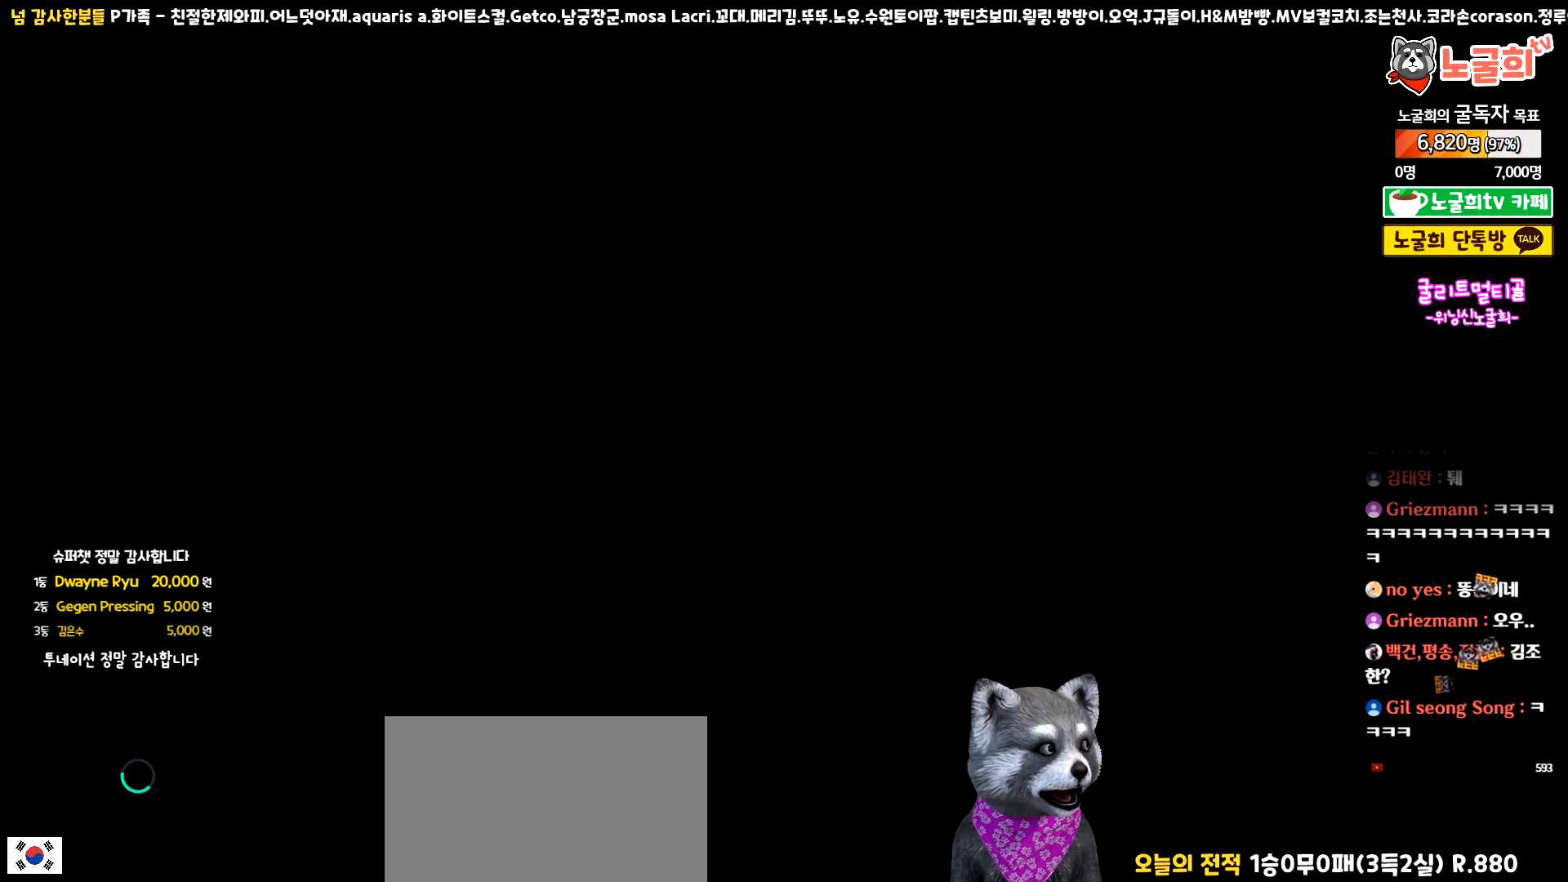
{"buttons": [], "left_stick": "center", "events": []}
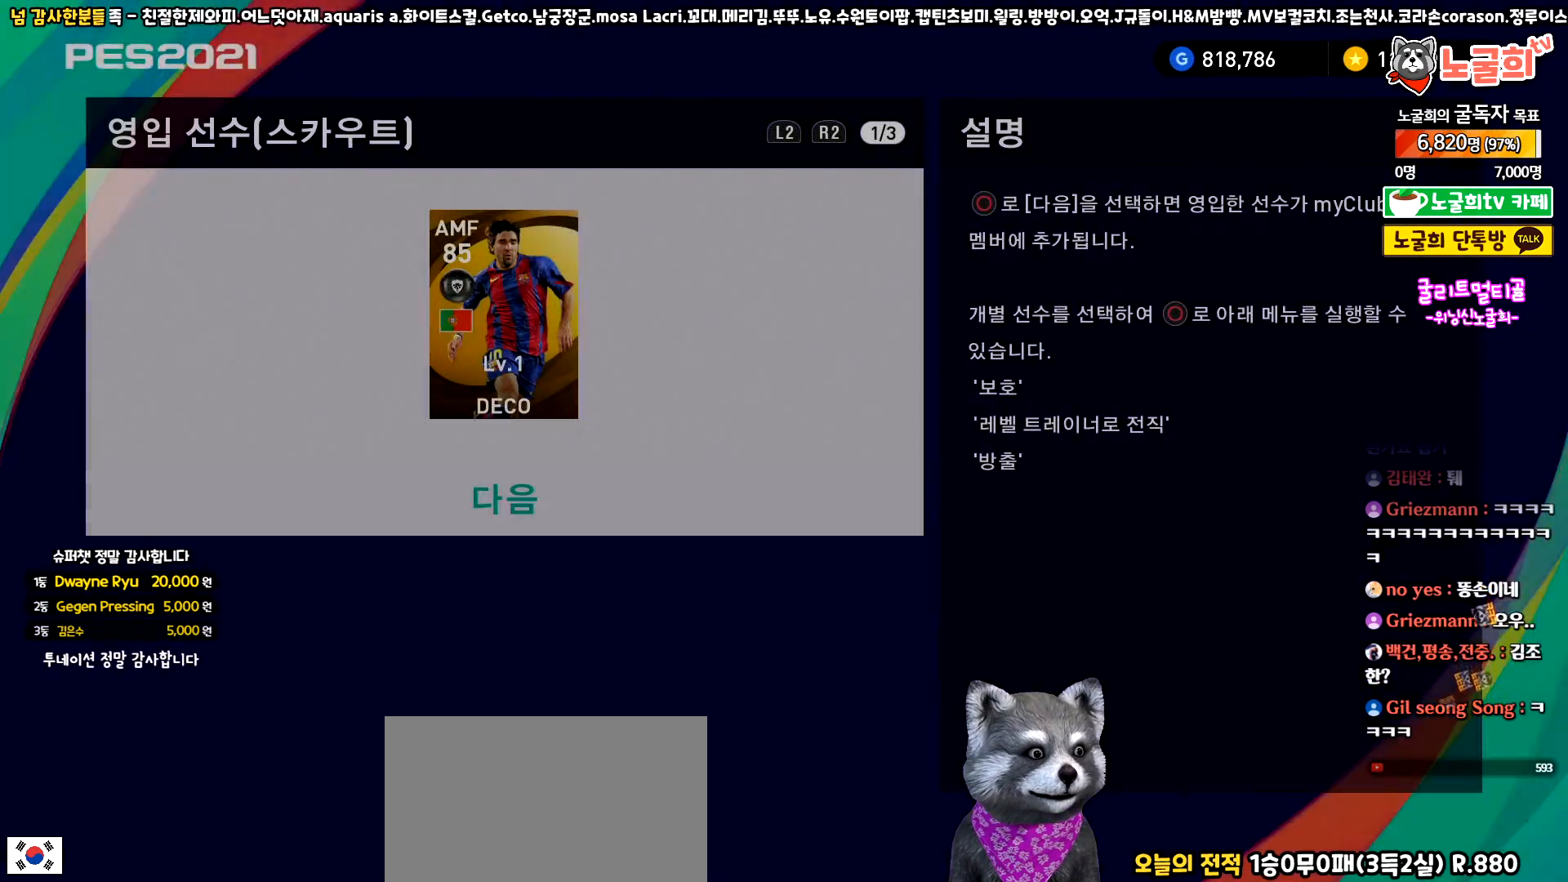
{"buttons": ["R1"], "left_stick": "center", "events": [[200, "DPAD_UP", "down"], [333, "DPAD_UP", "up"], [400, "R1", "down"]]}
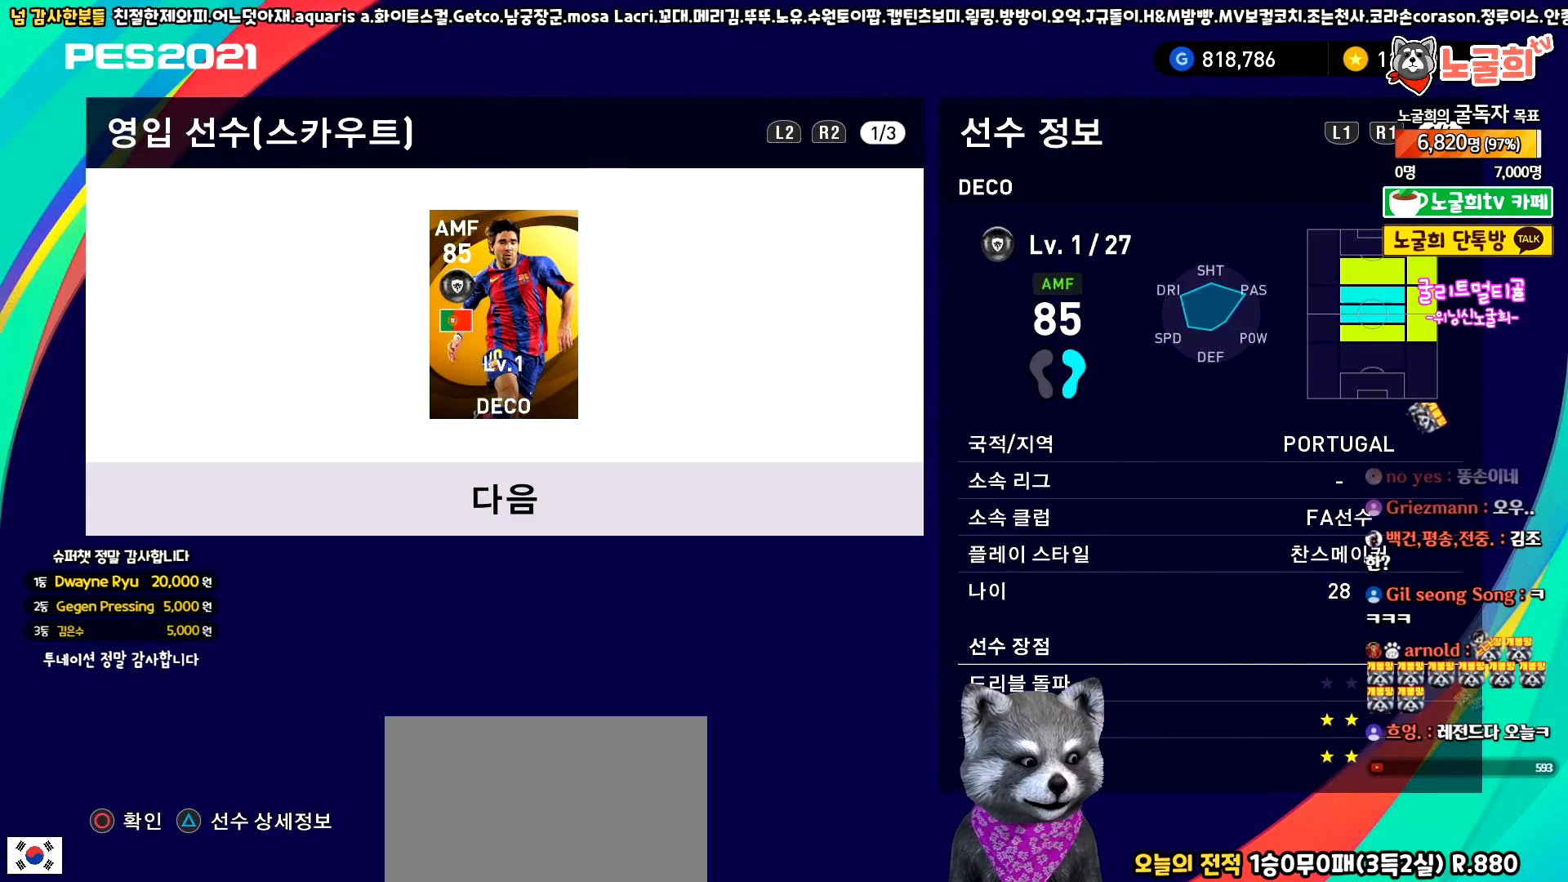
{"buttons": [], "left_stick": "center", "events": [[17, "R1", "up"]]}
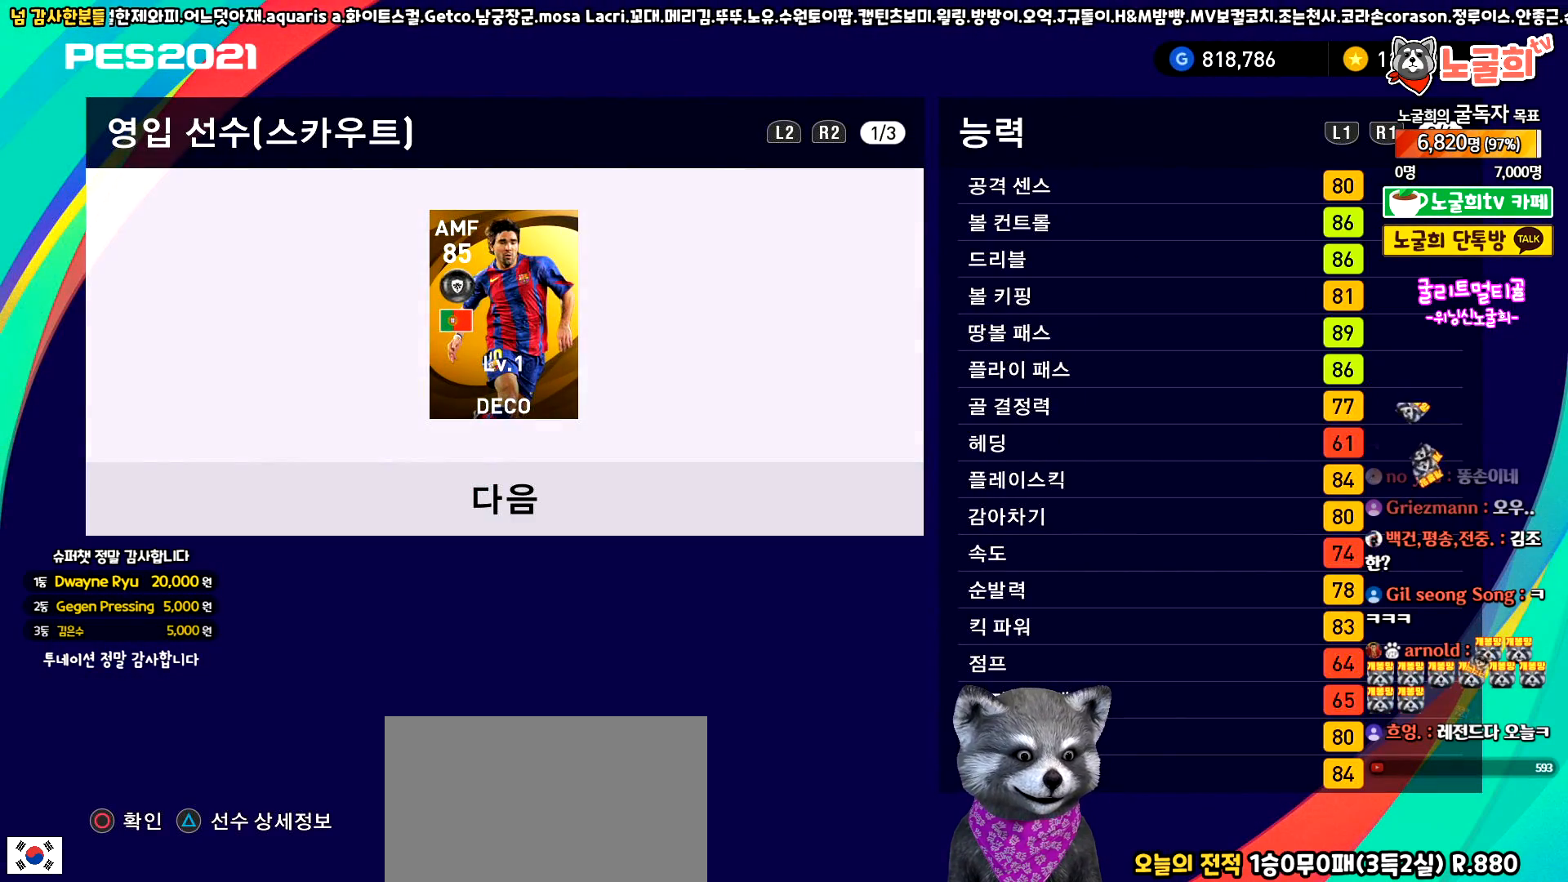
{"buttons": [], "left_stick": "center", "events": []}
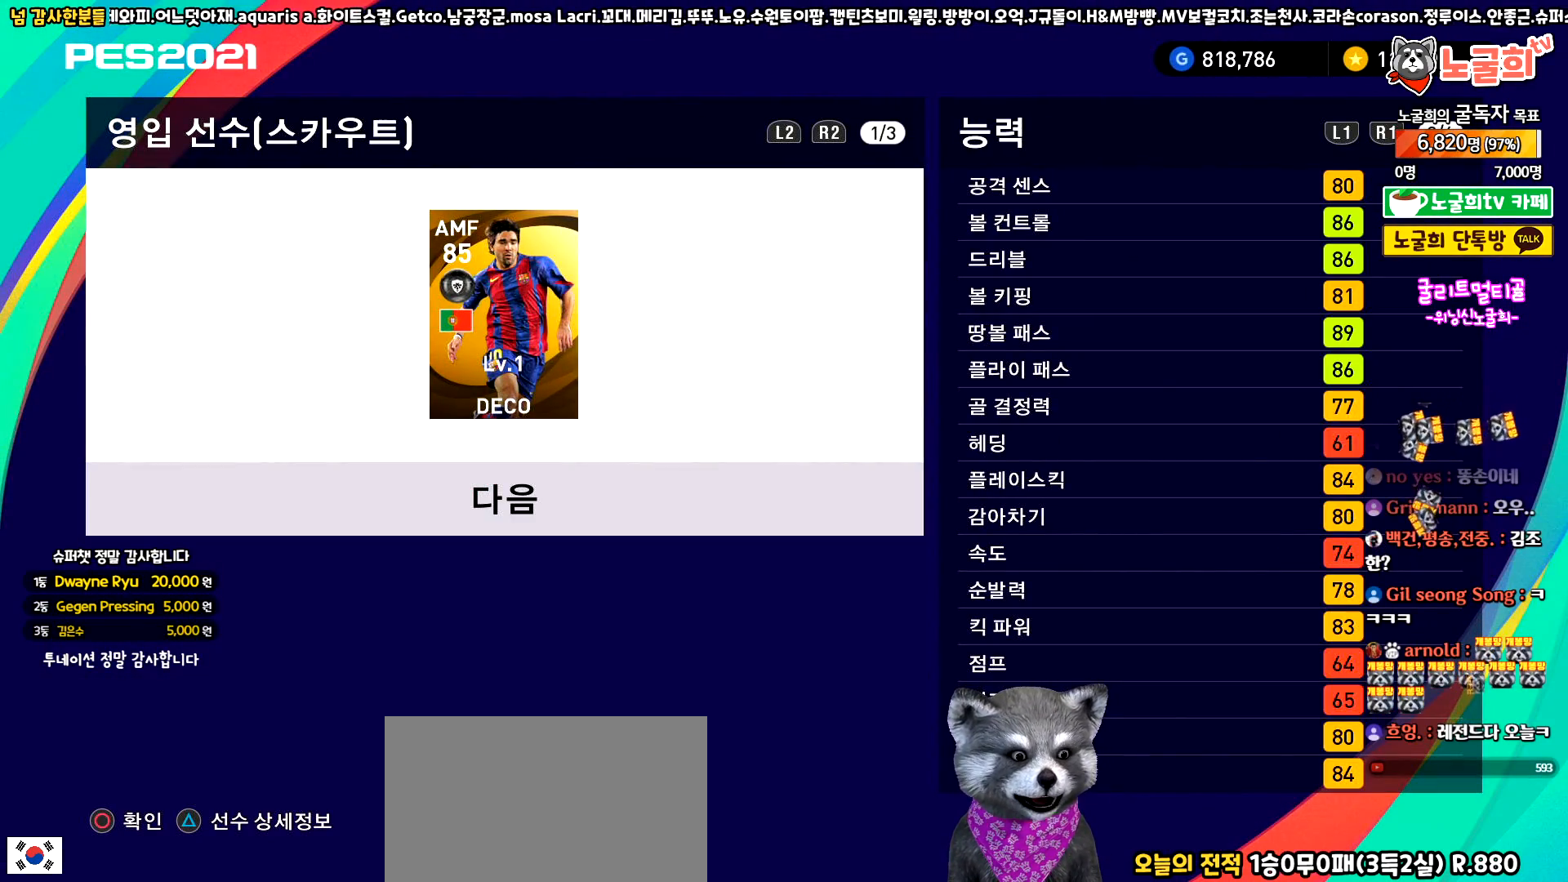
{"buttons": [], "left_stick": "center", "events": []}
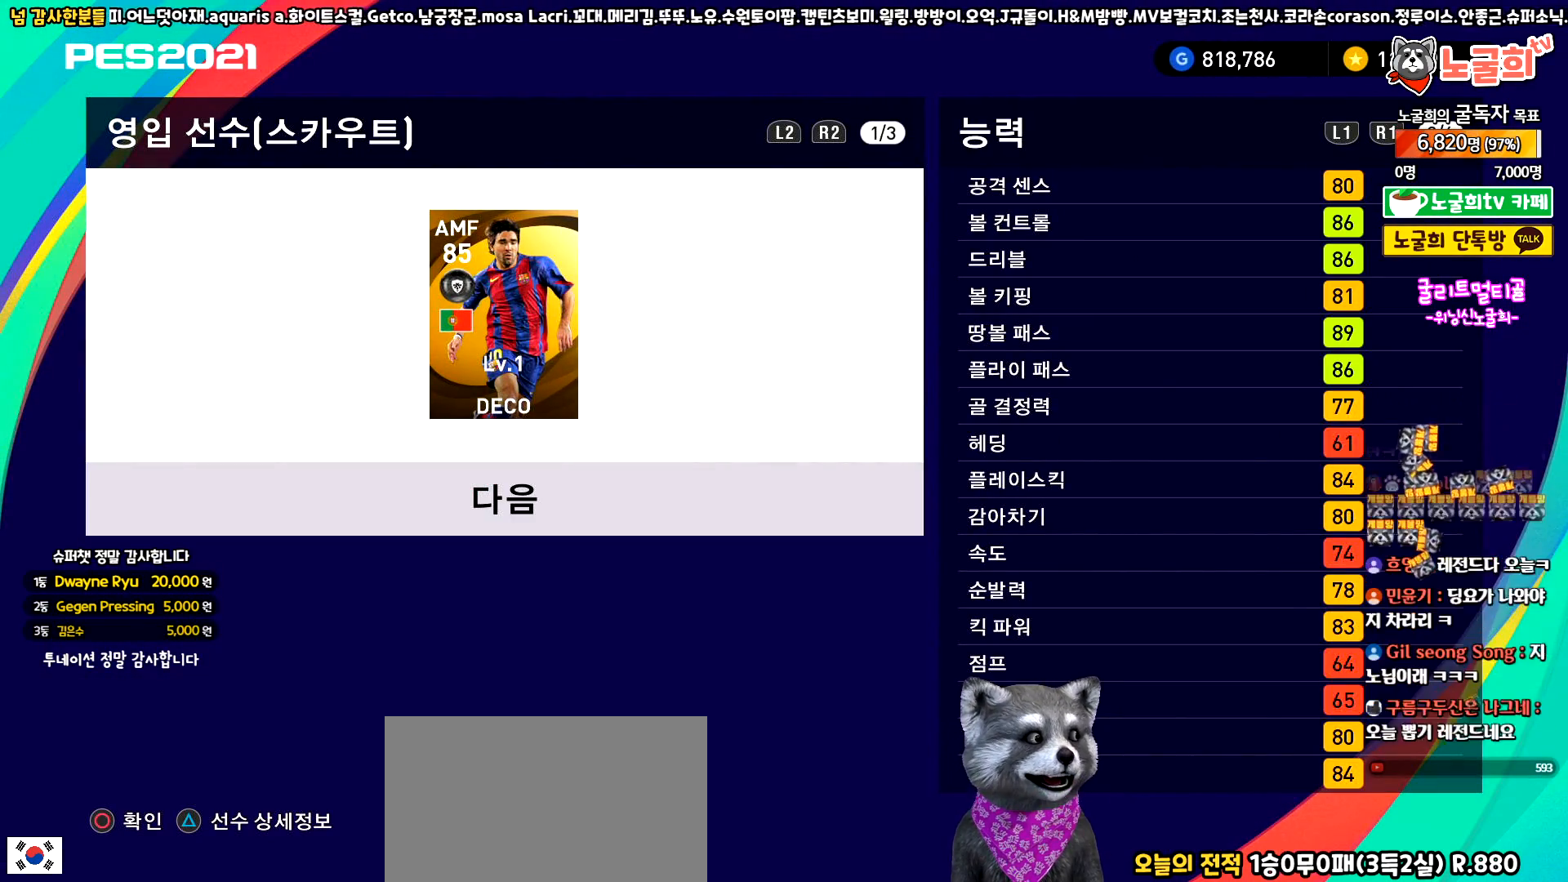
{"buttons": [], "left_stick": "center", "events": []}
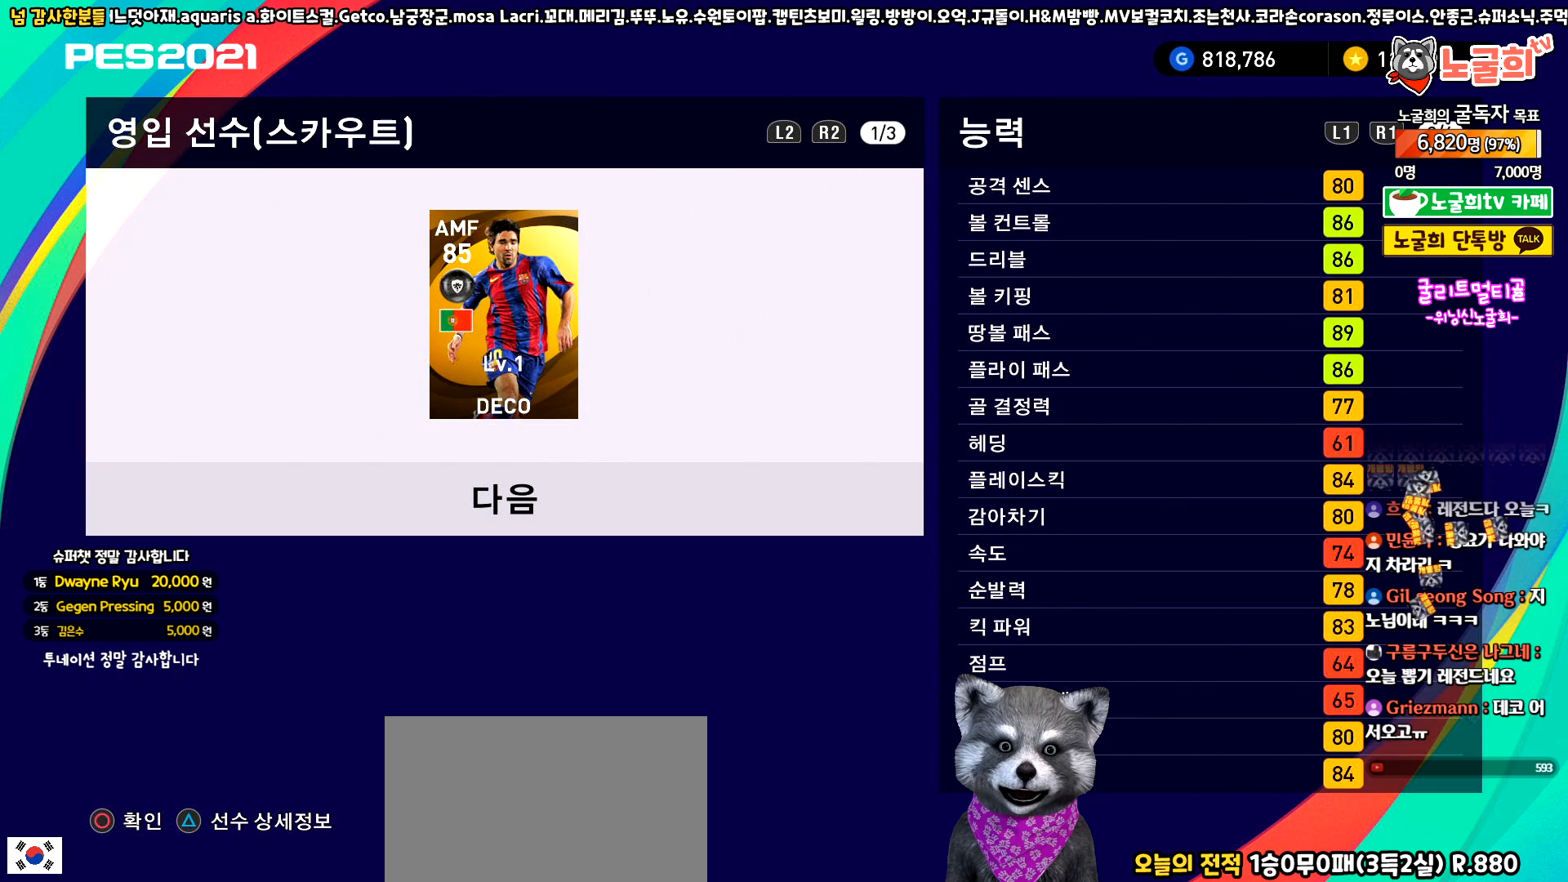
{"buttons": [], "left_stick": "center", "events": []}
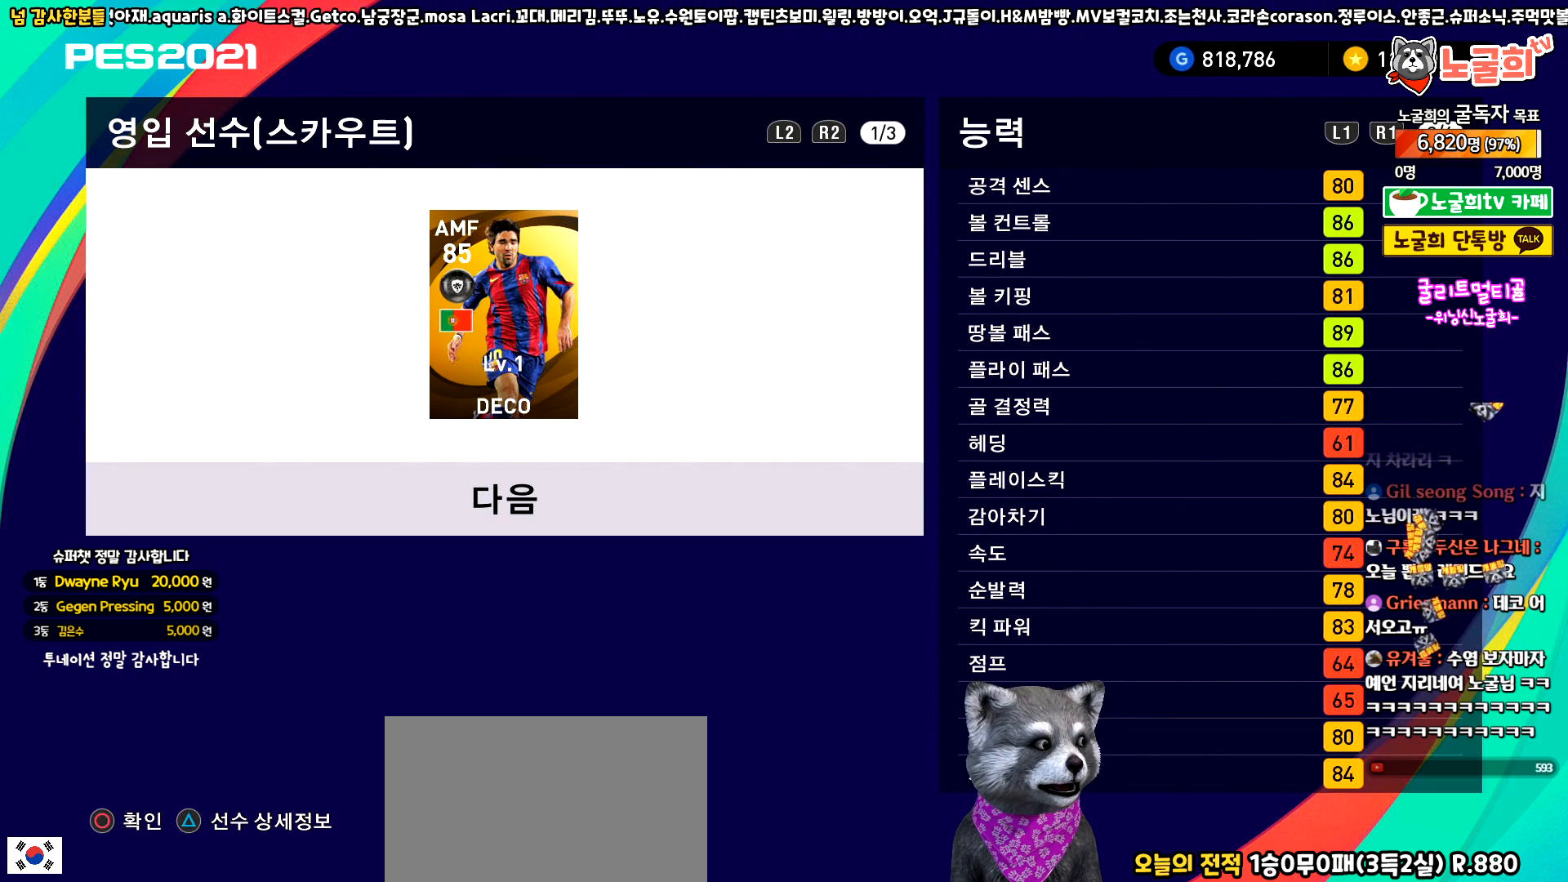
{"buttons": [], "left_stick": "center", "events": []}
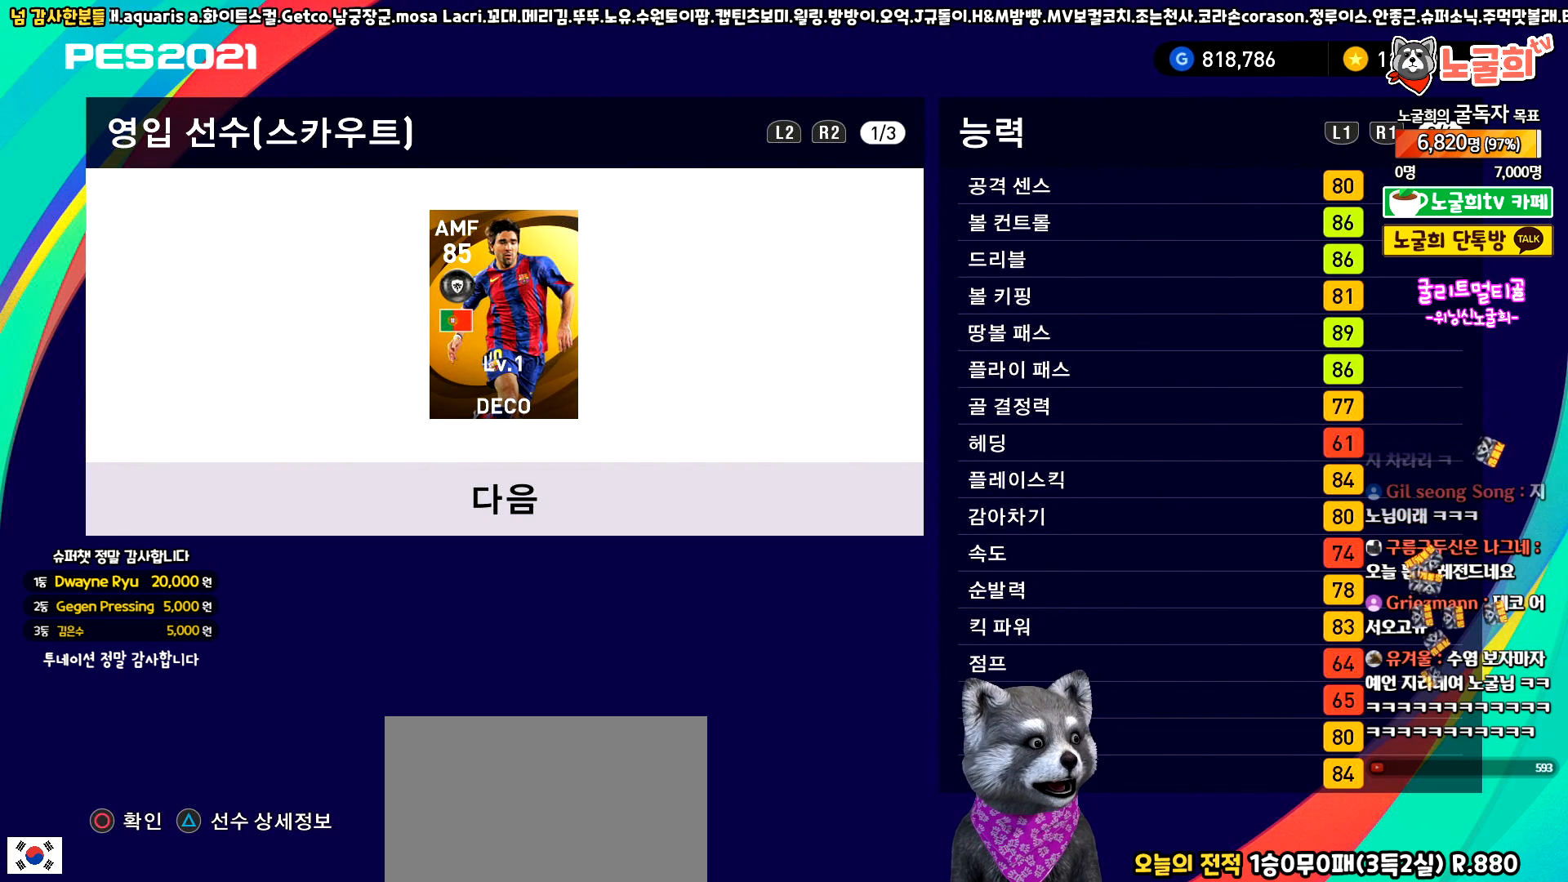
{"buttons": [], "left_stick": "center", "events": []}
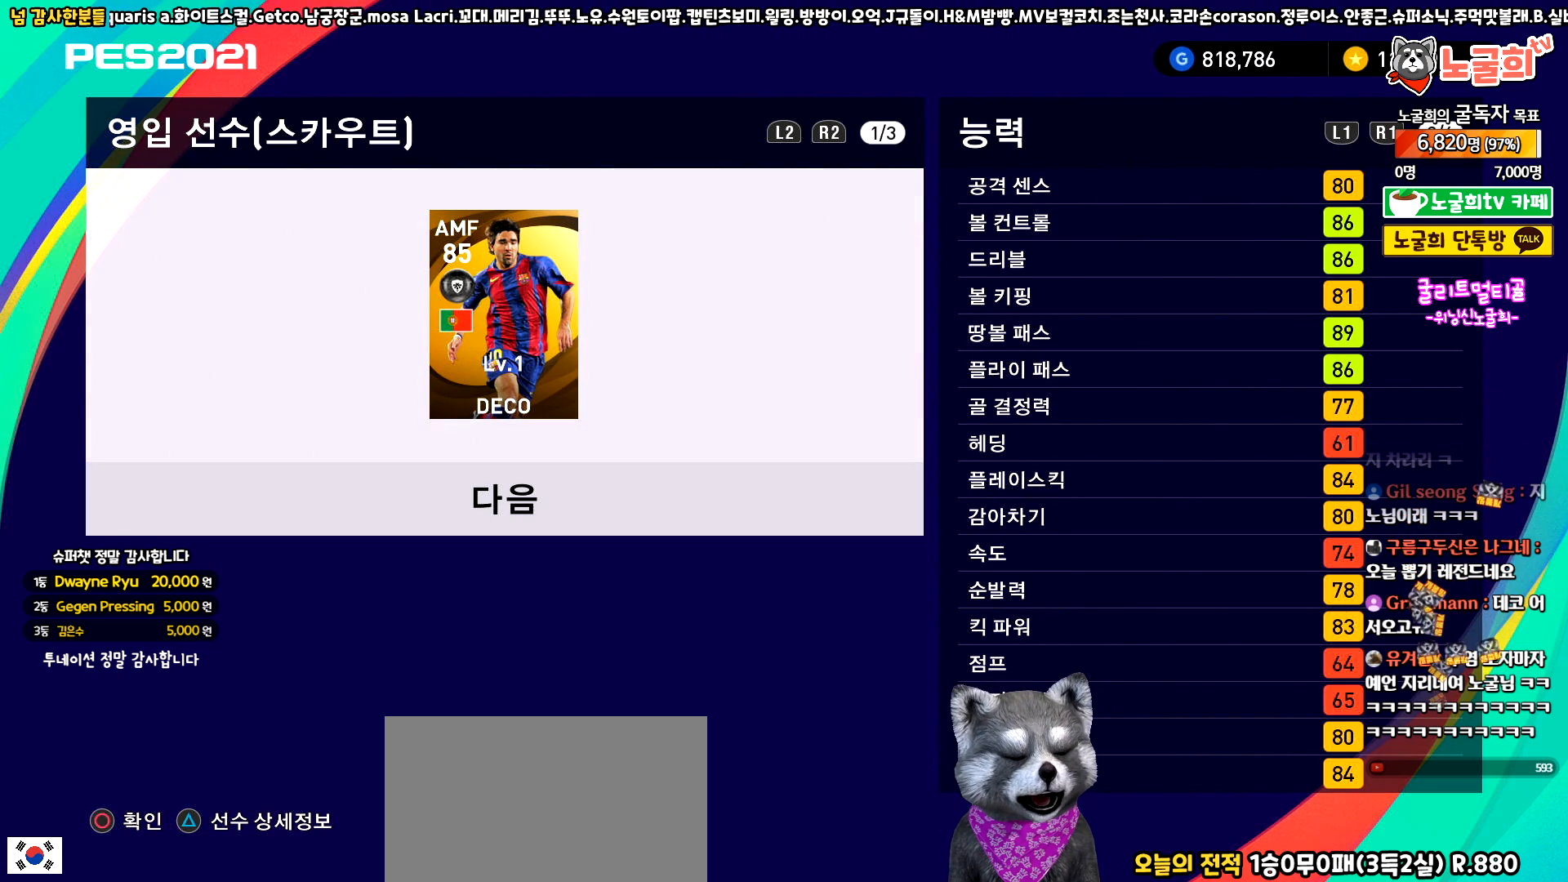
{"buttons": [], "left_stick": "center", "events": []}
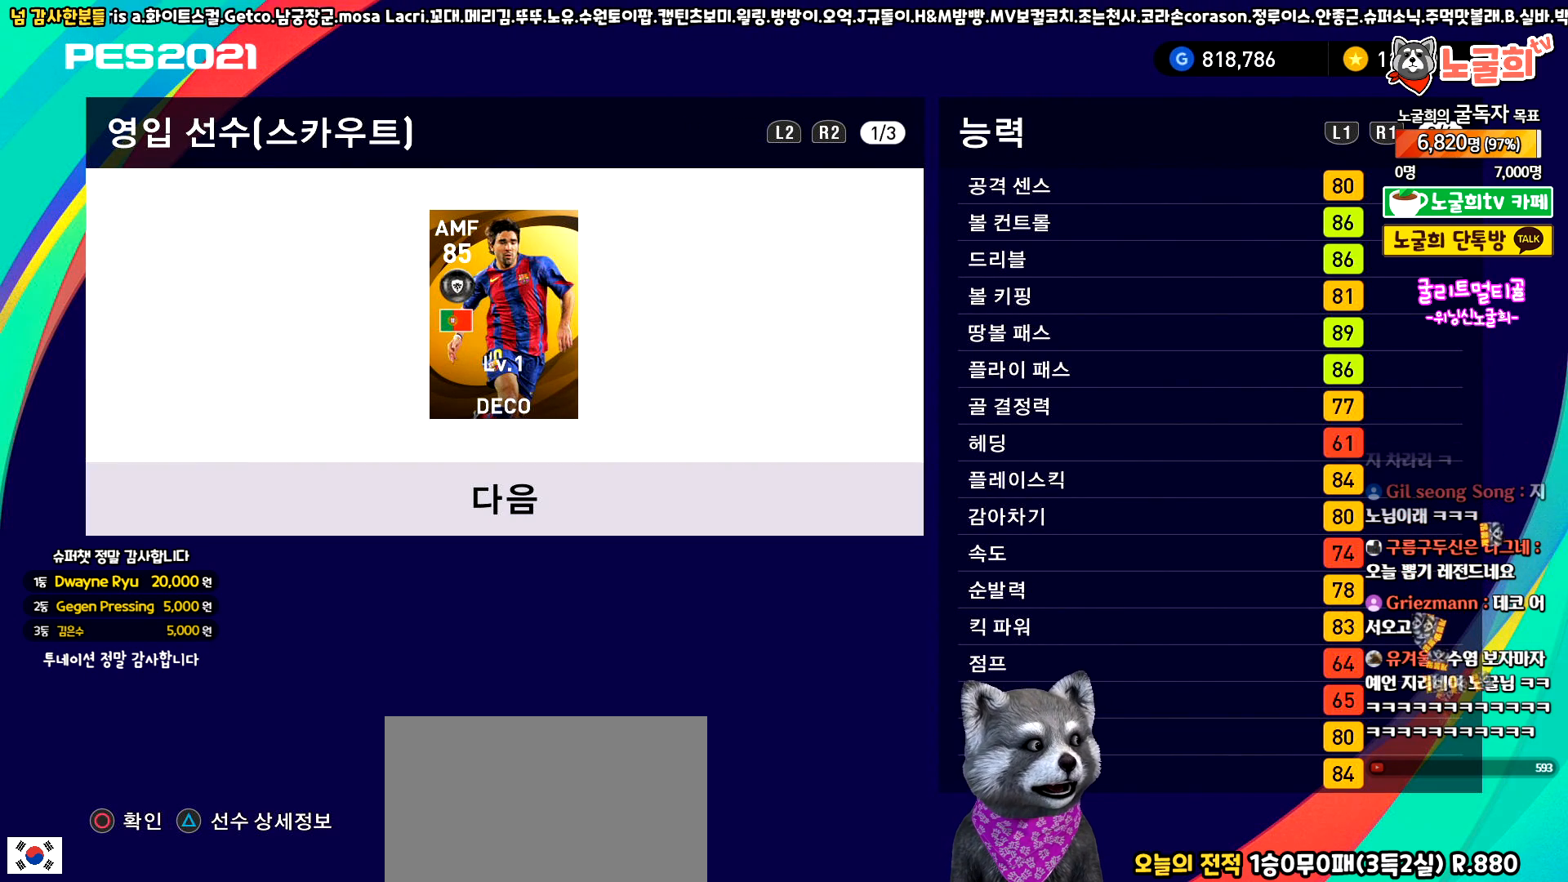
{"buttons": ["R1"], "left_stick": "center", "events": [[67, "R1", "down"], [217, "R1", "up"], [450, "R1", "down"]]}
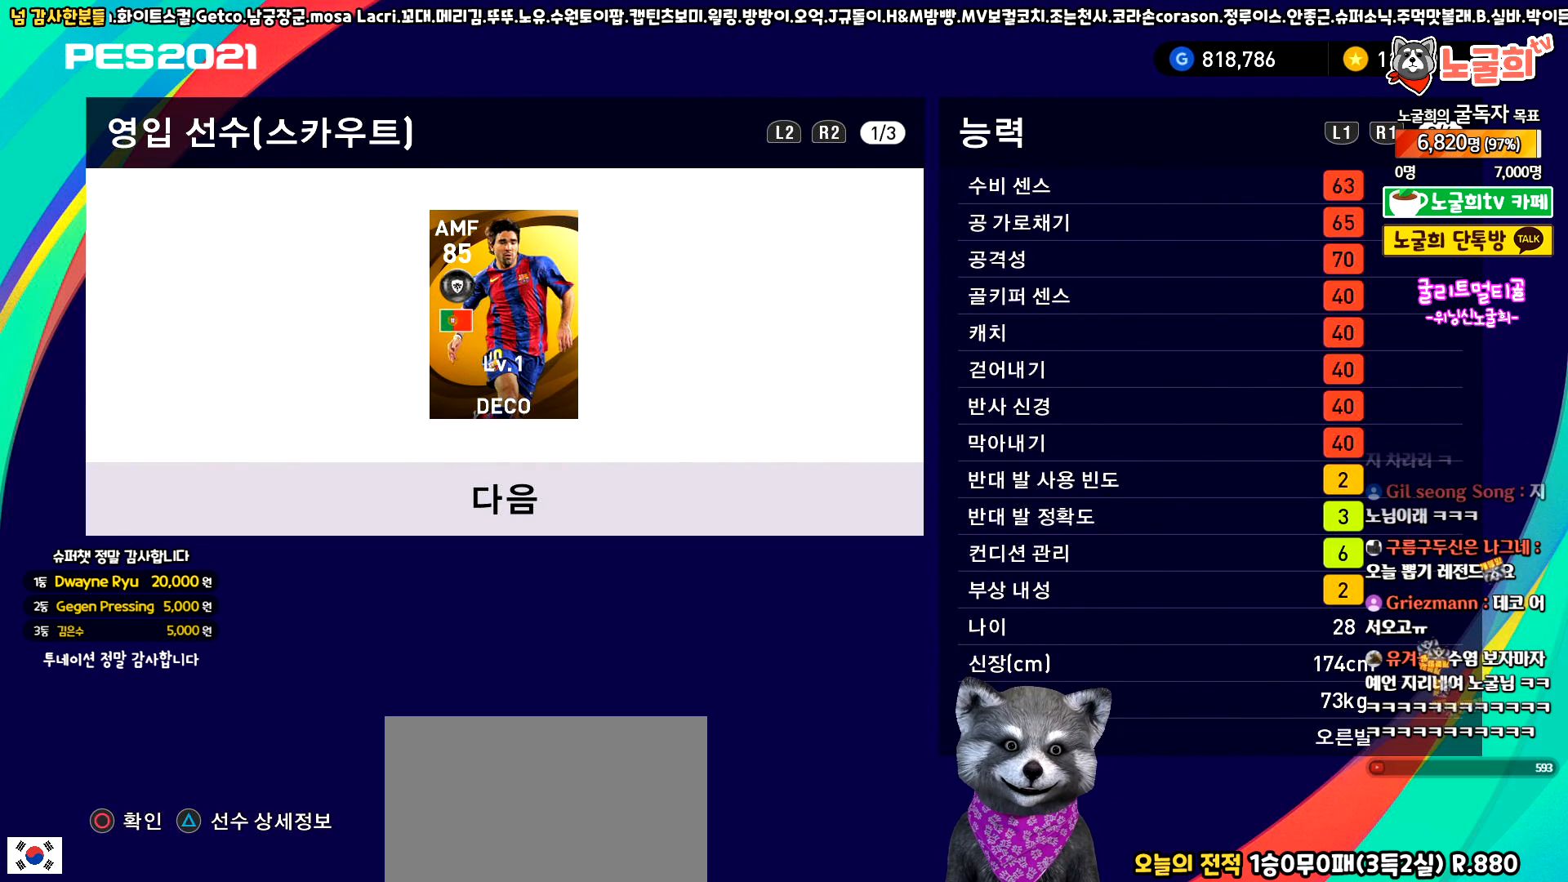
{"buttons": [], "left_stick": "center", "events": [[83, "R1", "up"]]}
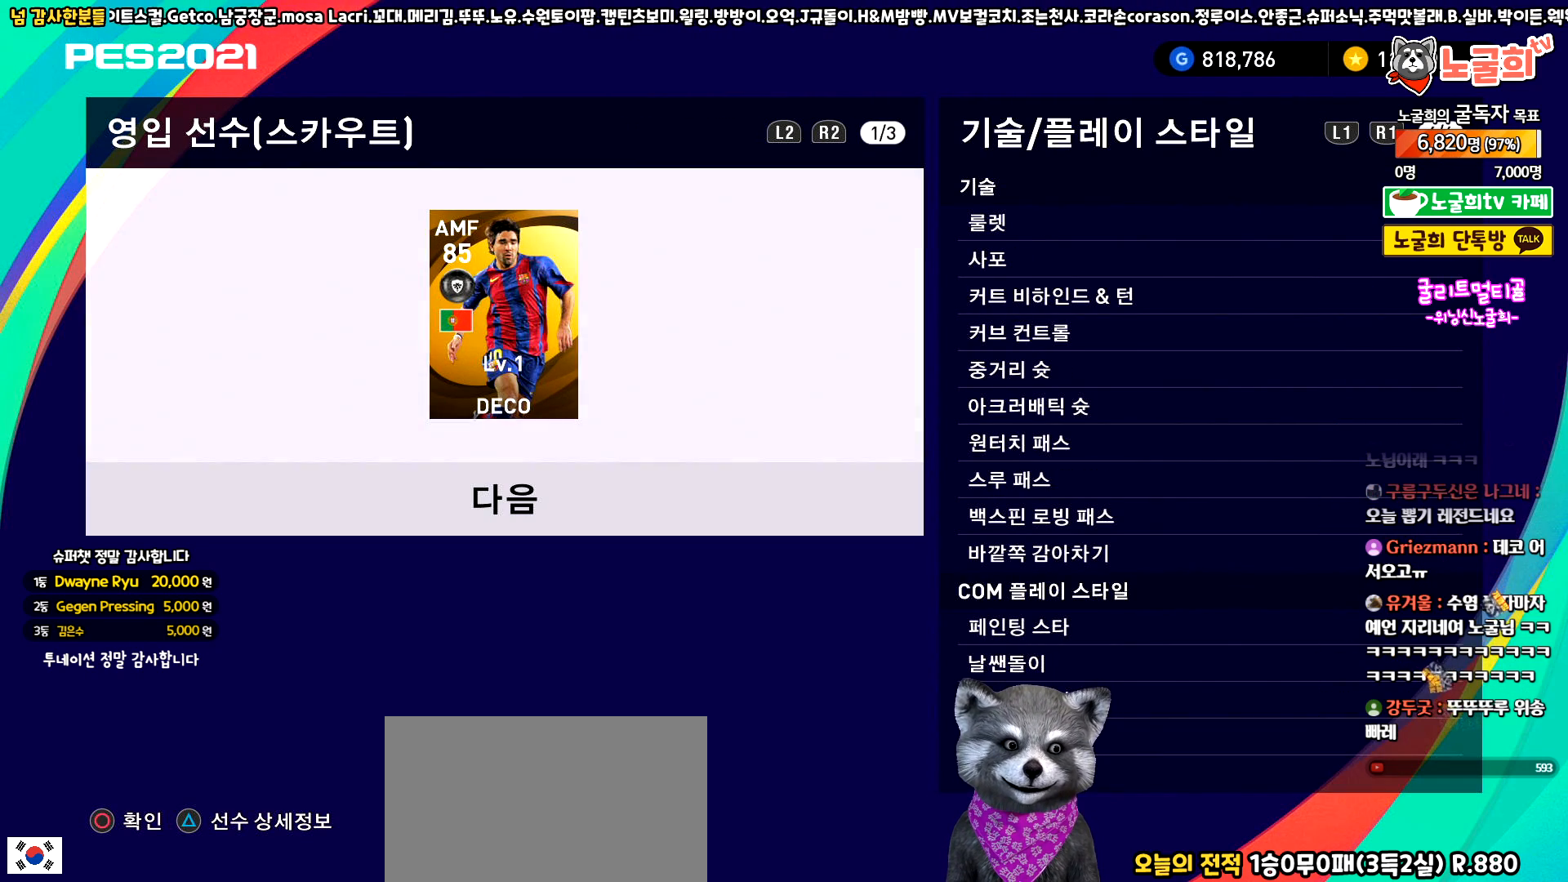
{"buttons": [], "left_stick": "center", "events": [[267, "L1", "down"], [400, "L1", "up"]]}
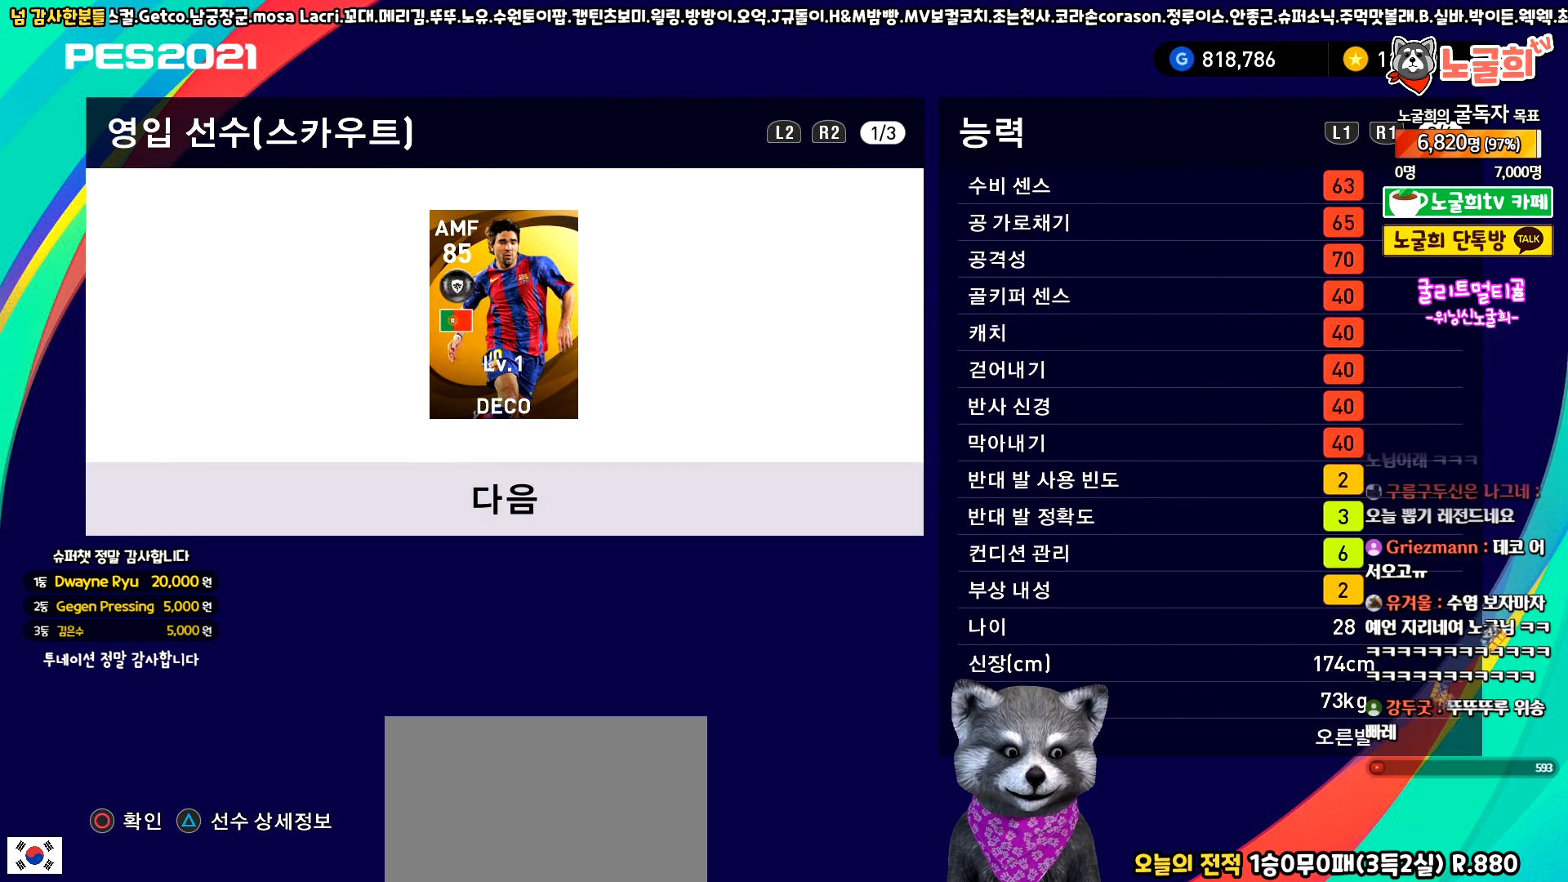
{"buttons": [], "left_stick": "center", "events": [[50, "L1", "down"], [167, "L1", "up"]]}
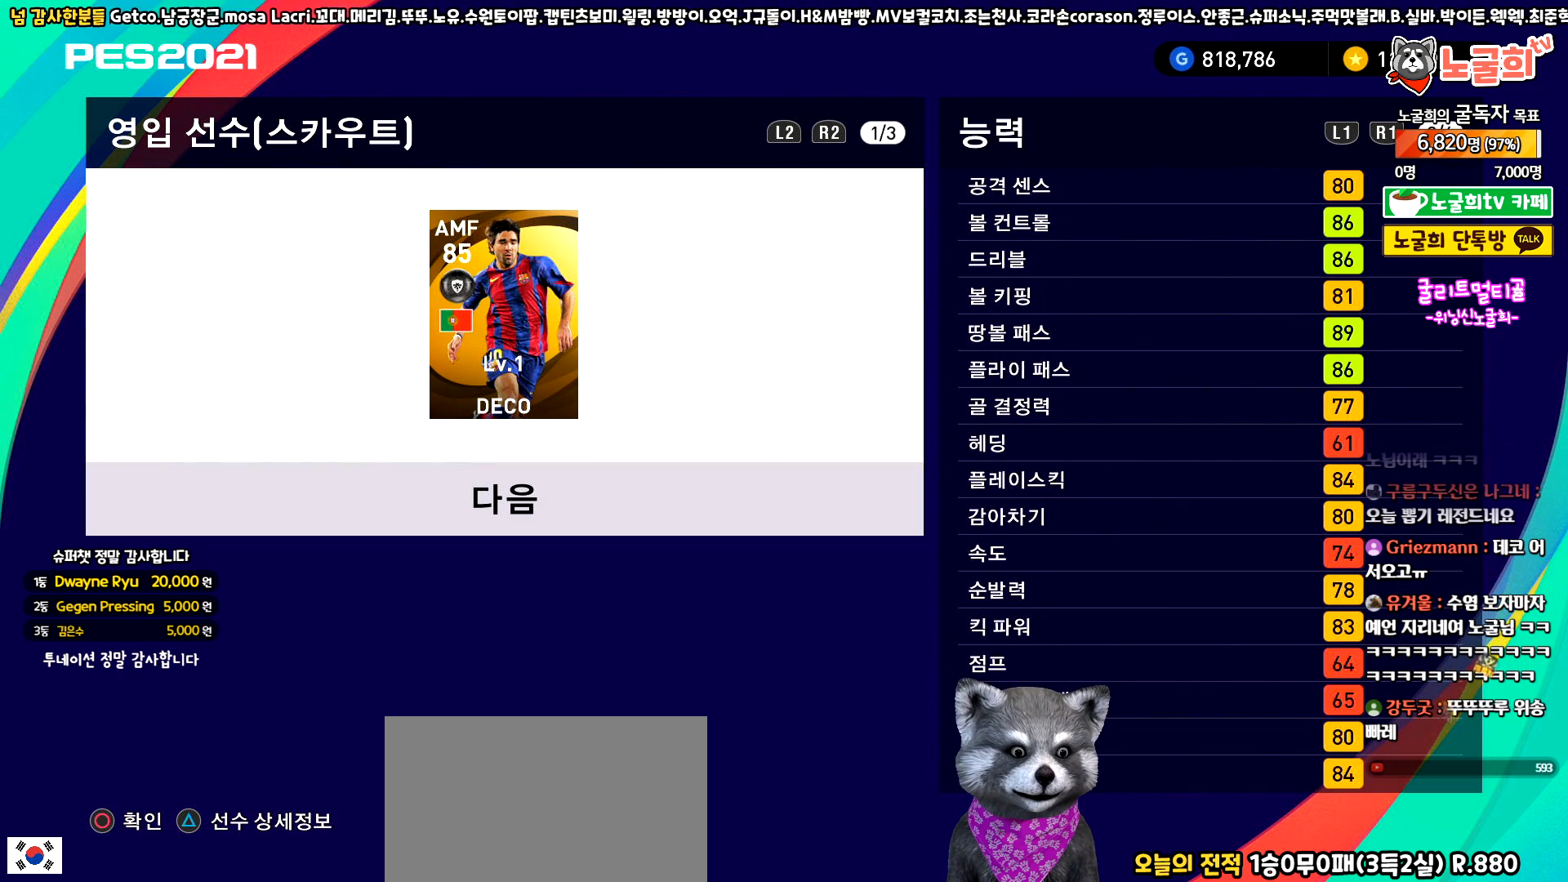
{"buttons": [], "left_stick": "center", "events": []}
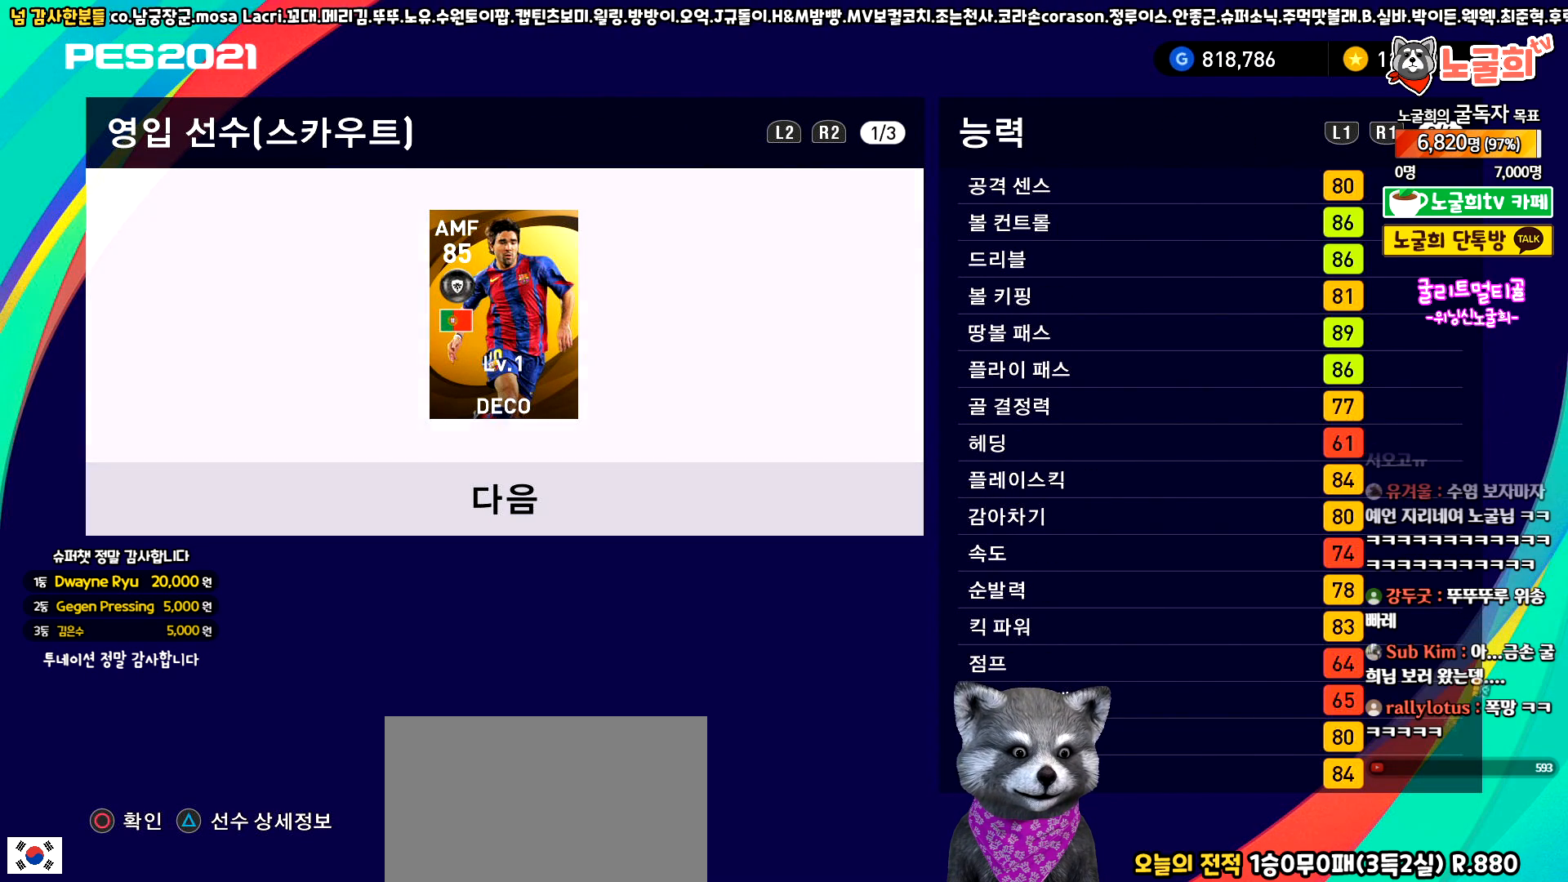
{"buttons": [], "left_stick": "center", "events": []}
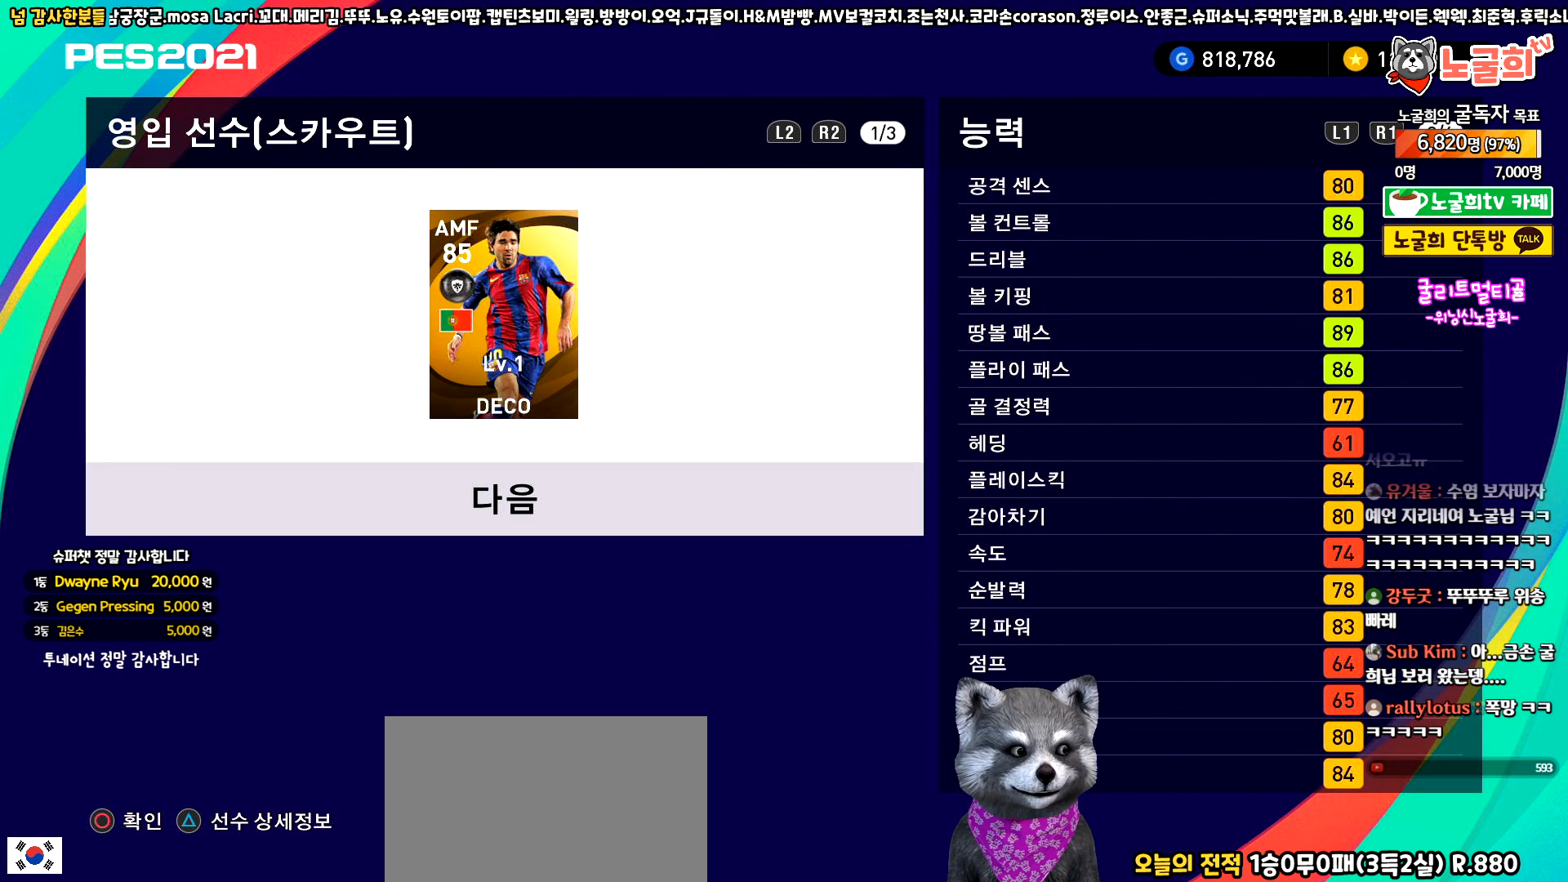
{"buttons": [], "left_stick": "center", "events": []}
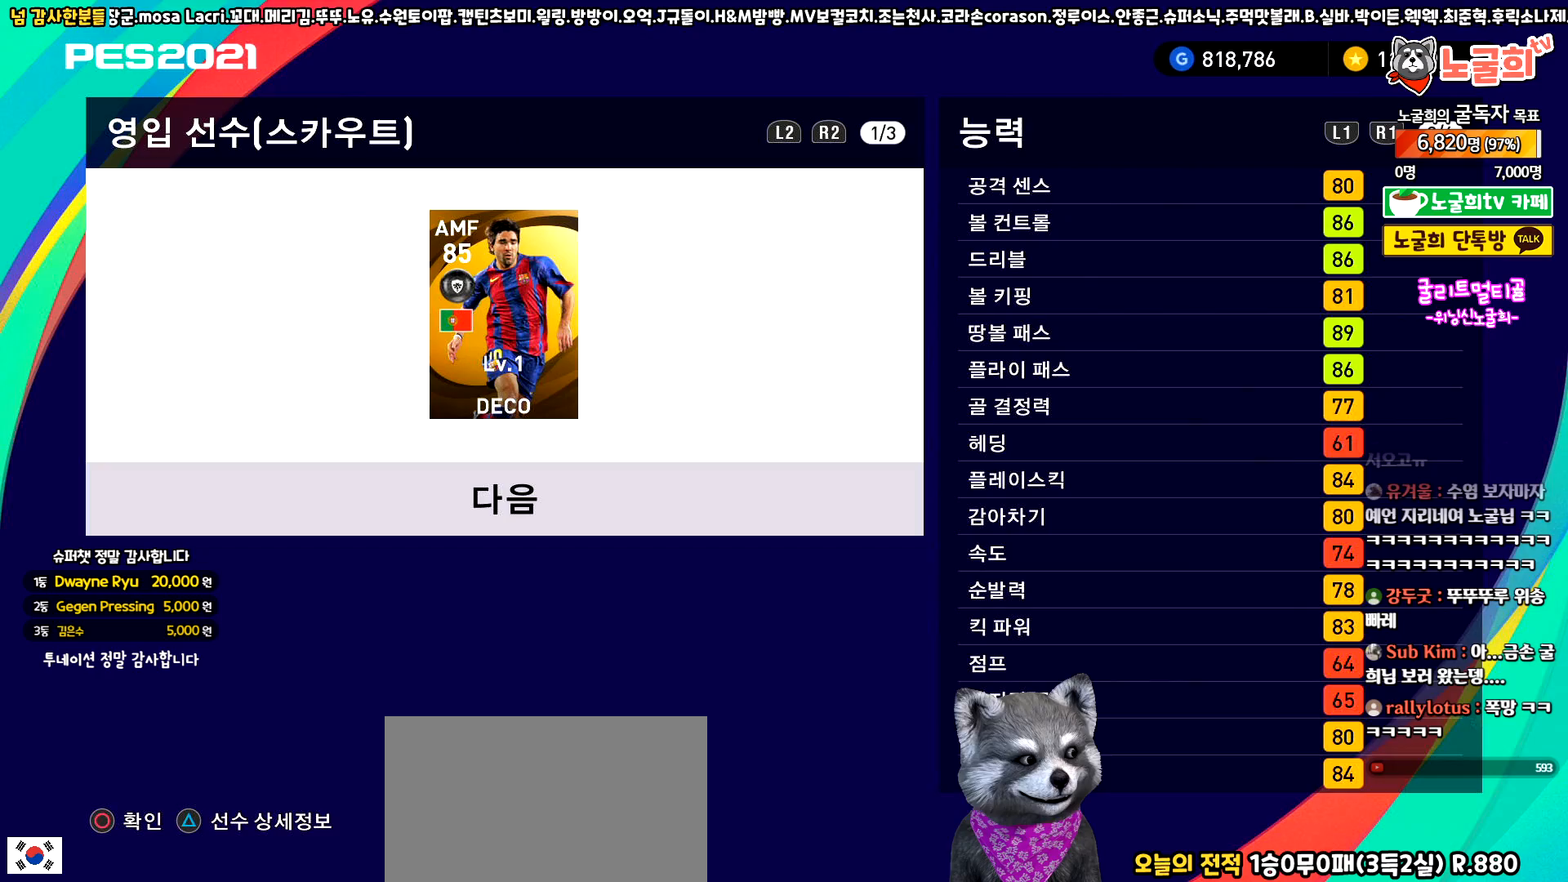
{"buttons": ["CIRCLE"], "left_stick": "center", "events": [[500, "CIRCLE", "down"]]}
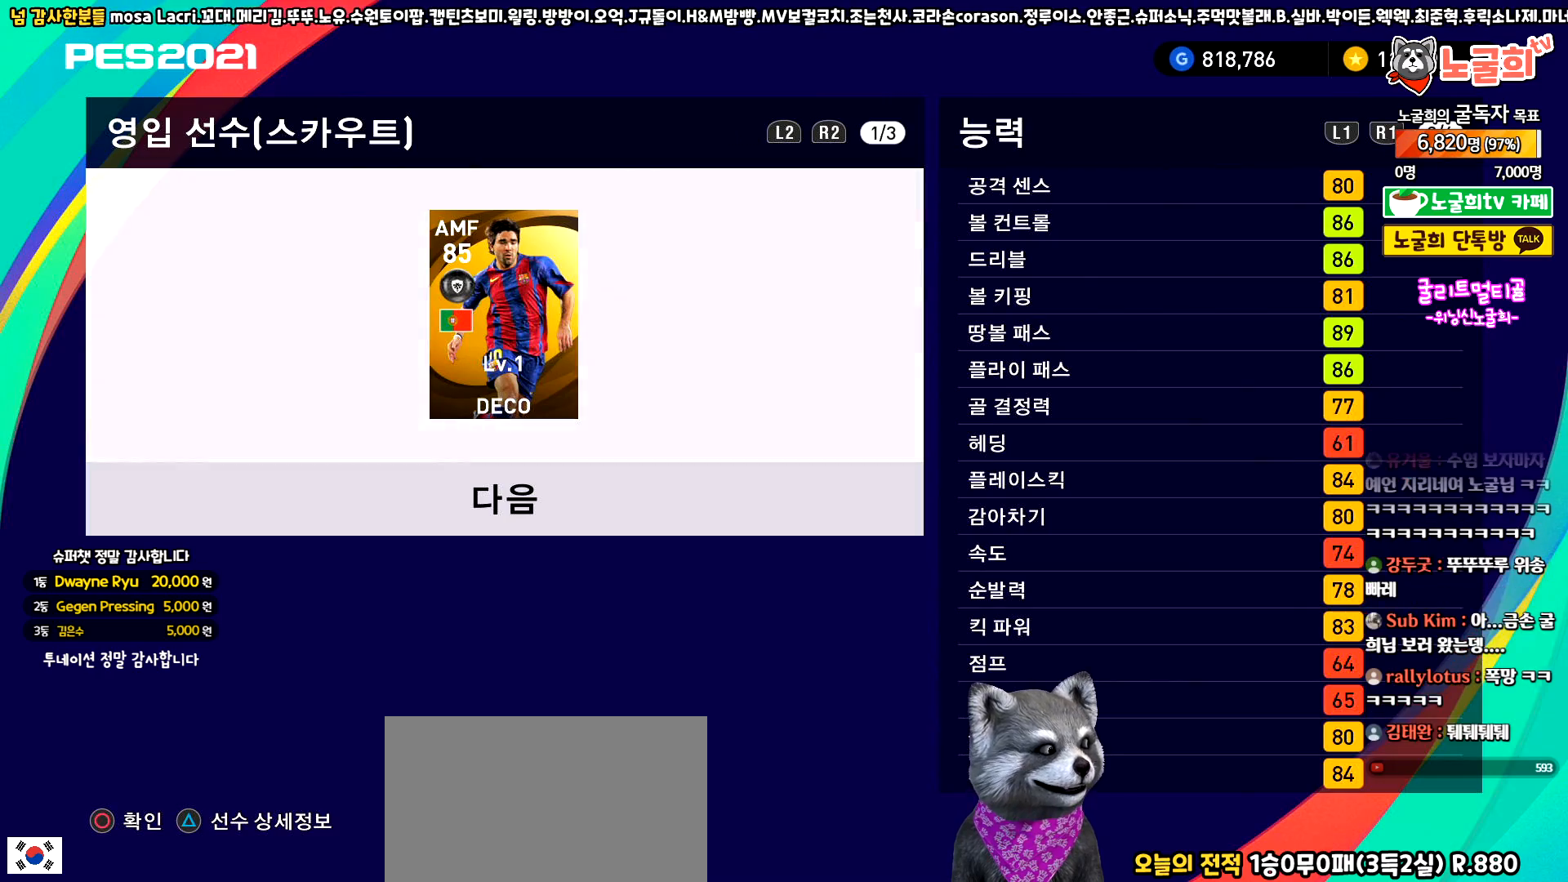
{"buttons": [], "left_stick": "center", "events": [[133, "CIRCLE", "up"]]}